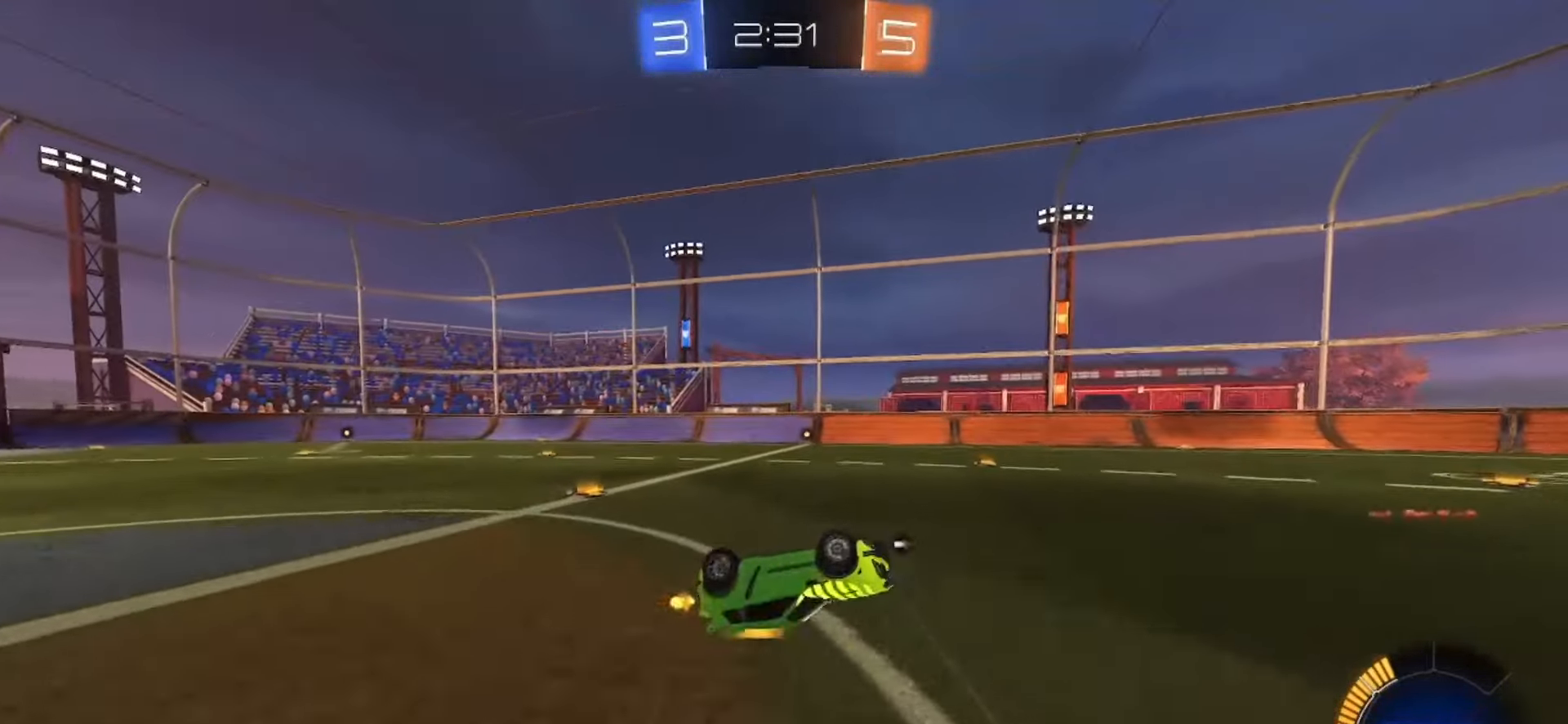
Gameplay with a controller (PlayStation layout); each line is a JSON object with the inputs held at the frame after it. "events" lists button and stick changes between this image and that frame as [ms after this image, input, new state], when the widget could be followed in between. Not read: L3 R3 SELECT.
{"buttons": ["R2"], "left_stick": "up-left", "right_stick": "center", "events": [[117, "left_stick", "up-left"]]}
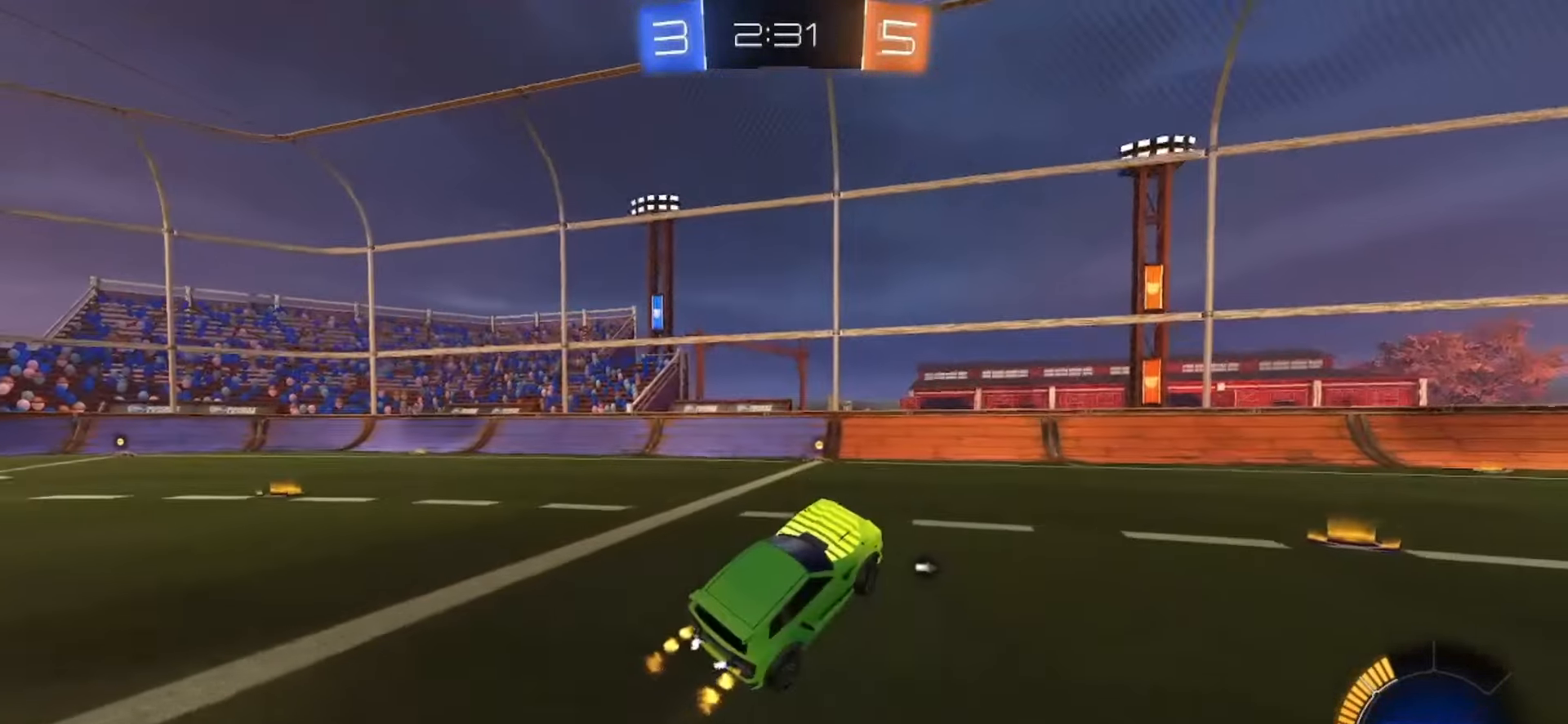
{"buttons": ["R2"], "left_stick": "left", "right_stick": "center", "events": [[33, "left_stick", "center"], [133, "SQUARE", "down"], [183, "SQUARE", "up"], [200, "left_stick", "right"], [417, "TRIANGLE", "down"], [467, "TRIANGLE", "up"], [483, "left_stick", "left"]]}
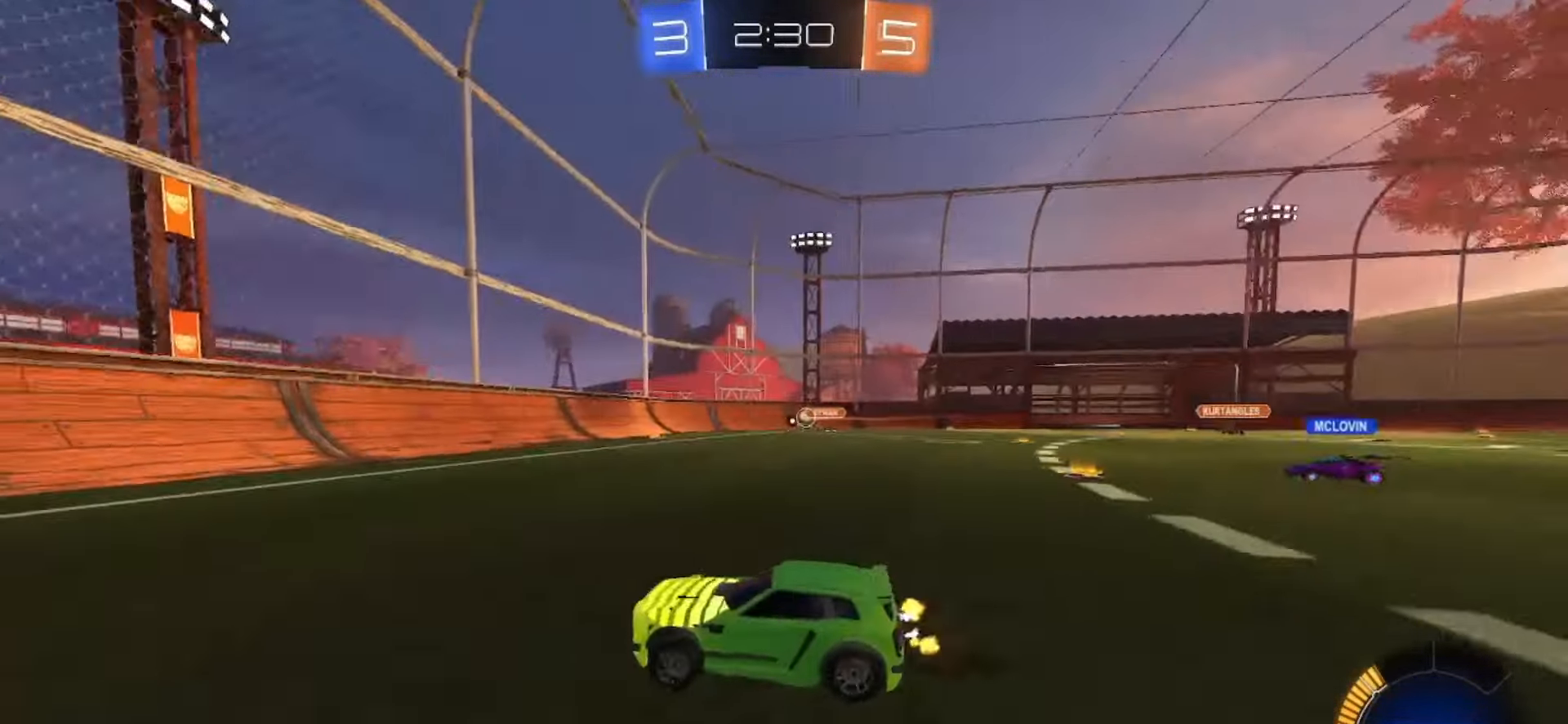
{"buttons": ["R2"], "left_stick": "right", "right_stick": "center", "events": [[117, "SQUARE", "down"], [267, "left_stick", "right"], [400, "SQUARE", "up"]]}
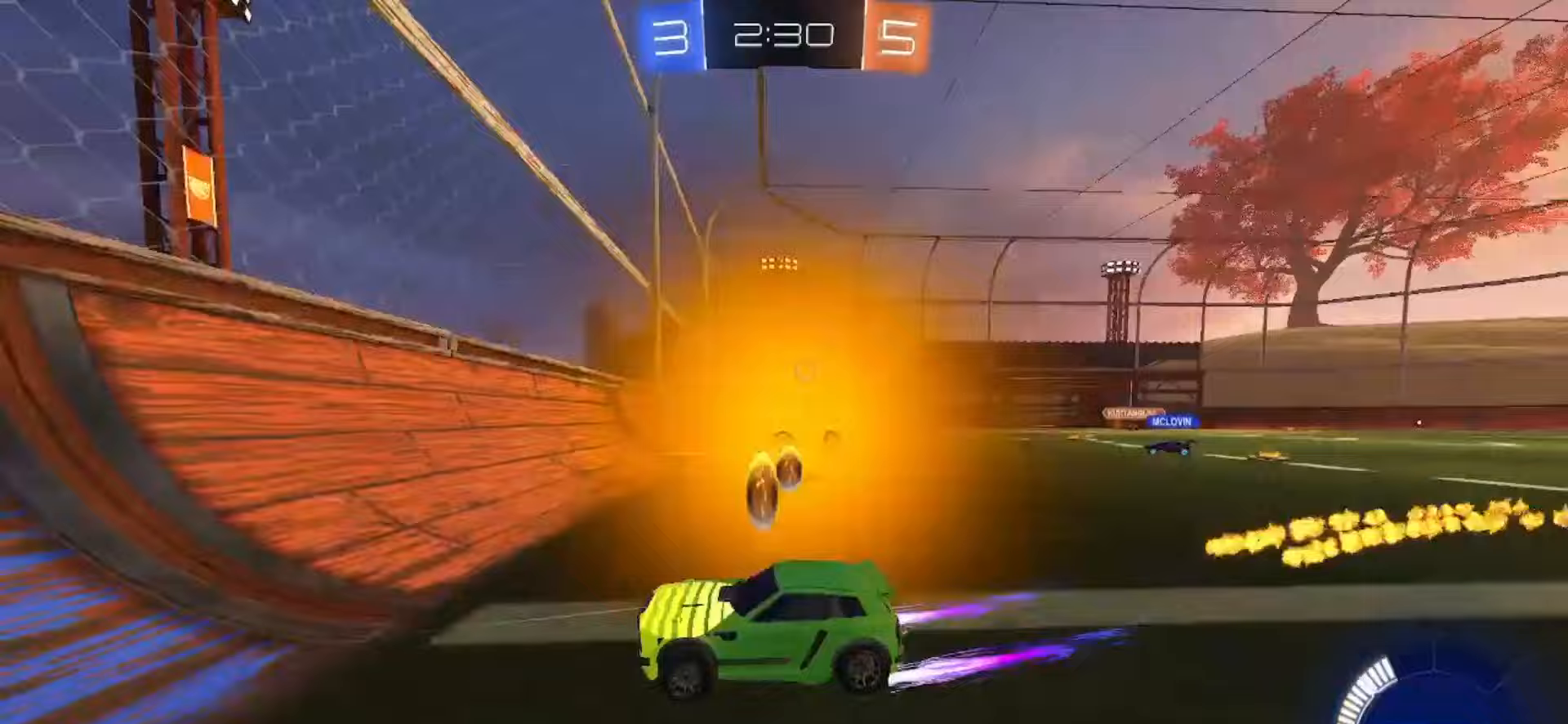
{"buttons": ["R2"], "left_stick": "up-right", "right_stick": "center", "events": [[17, "TOUCHPAD", "down"], [83, "TOUCHPAD", "up"], [433, "left_stick", "up-right"]]}
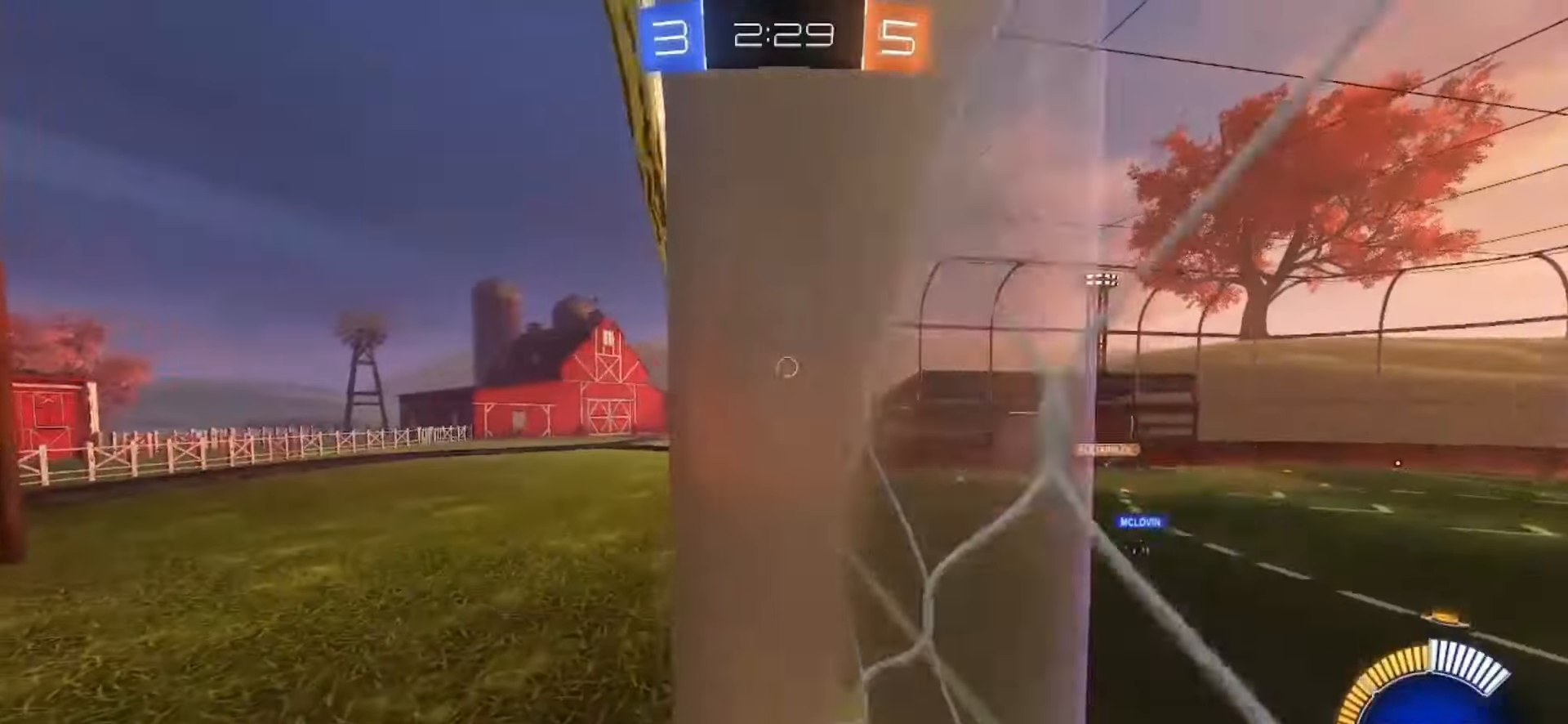
{"buttons": ["R2"], "left_stick": "center", "right_stick": "center", "events": [[67, "left_stick", "center"], [200, "left_stick", "up-right"], [300, "SQUARE", "down"], [417, "left_stick", "center"], [467, "SQUARE", "up"]]}
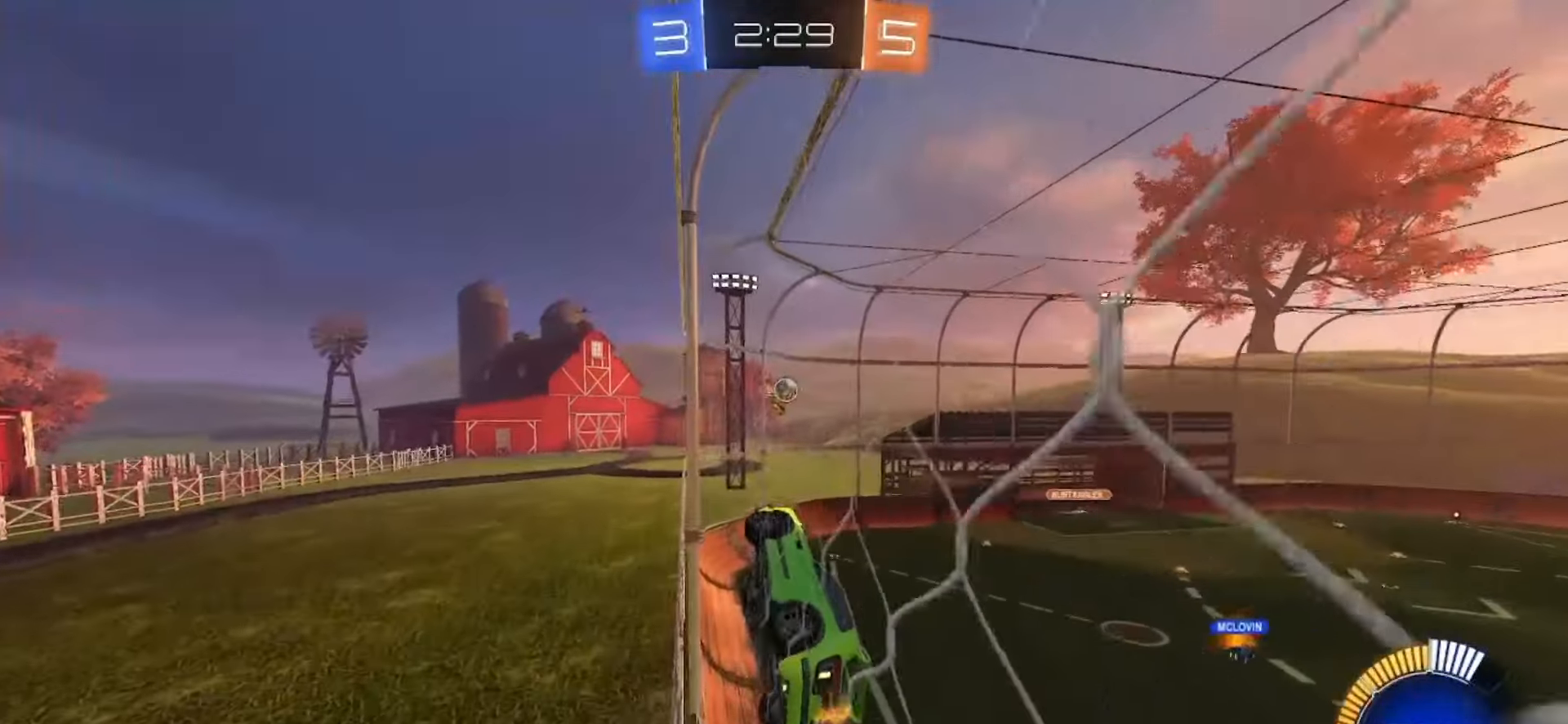
{"buttons": ["CROSS", "SQUARE", "R2"], "left_stick": "down", "right_stick": "center", "events": [[350, "L2", "down"], [417, "left_stick", "down"], [433, "L2", "up"], [450, "CROSS", "down"], [450, "SQUARE", "down"]]}
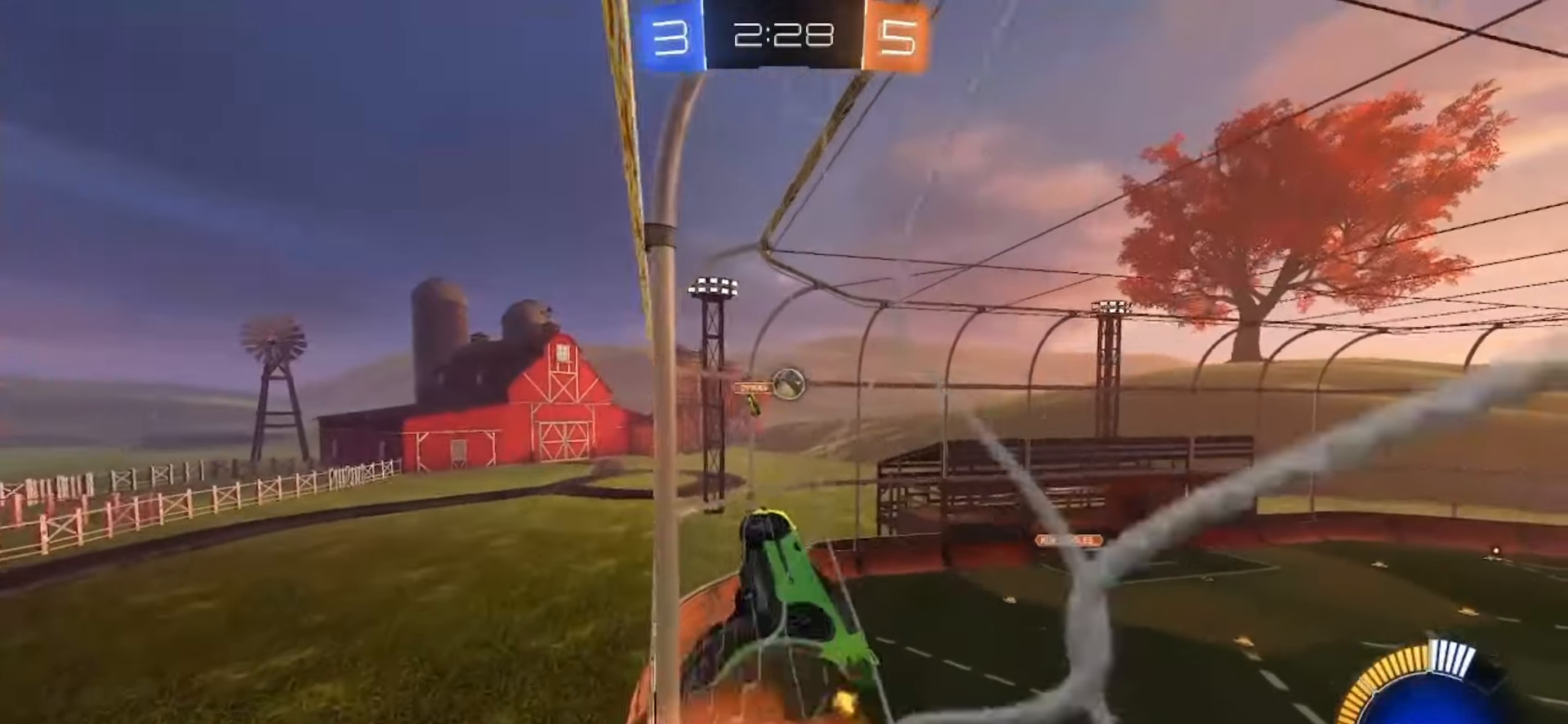
{"buttons": ["SQUARE", "R2"], "left_stick": "up-left", "right_stick": "center", "events": [[100, "left_stick", "down-left"], [167, "CROSS", "up"], [267, "left_stick", "up"], [400, "left_stick", "up-left"]]}
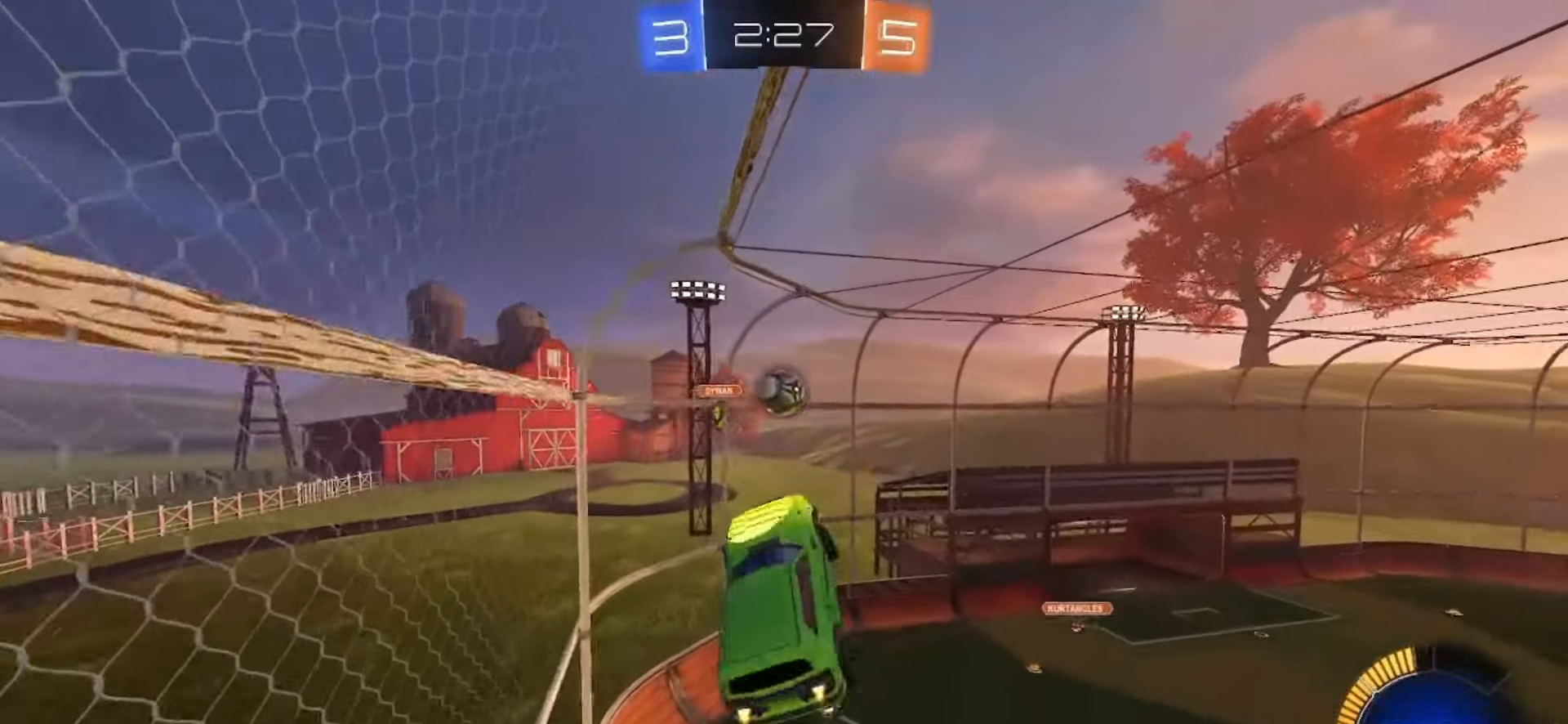
{"buttons": ["CROSS", "SQUARE", "R2"], "left_stick": "down", "right_stick": "center", "events": [[83, "left_stick", "center"], [317, "left_stick", "up"], [400, "CROSS", "down"], [483, "left_stick", "down"]]}
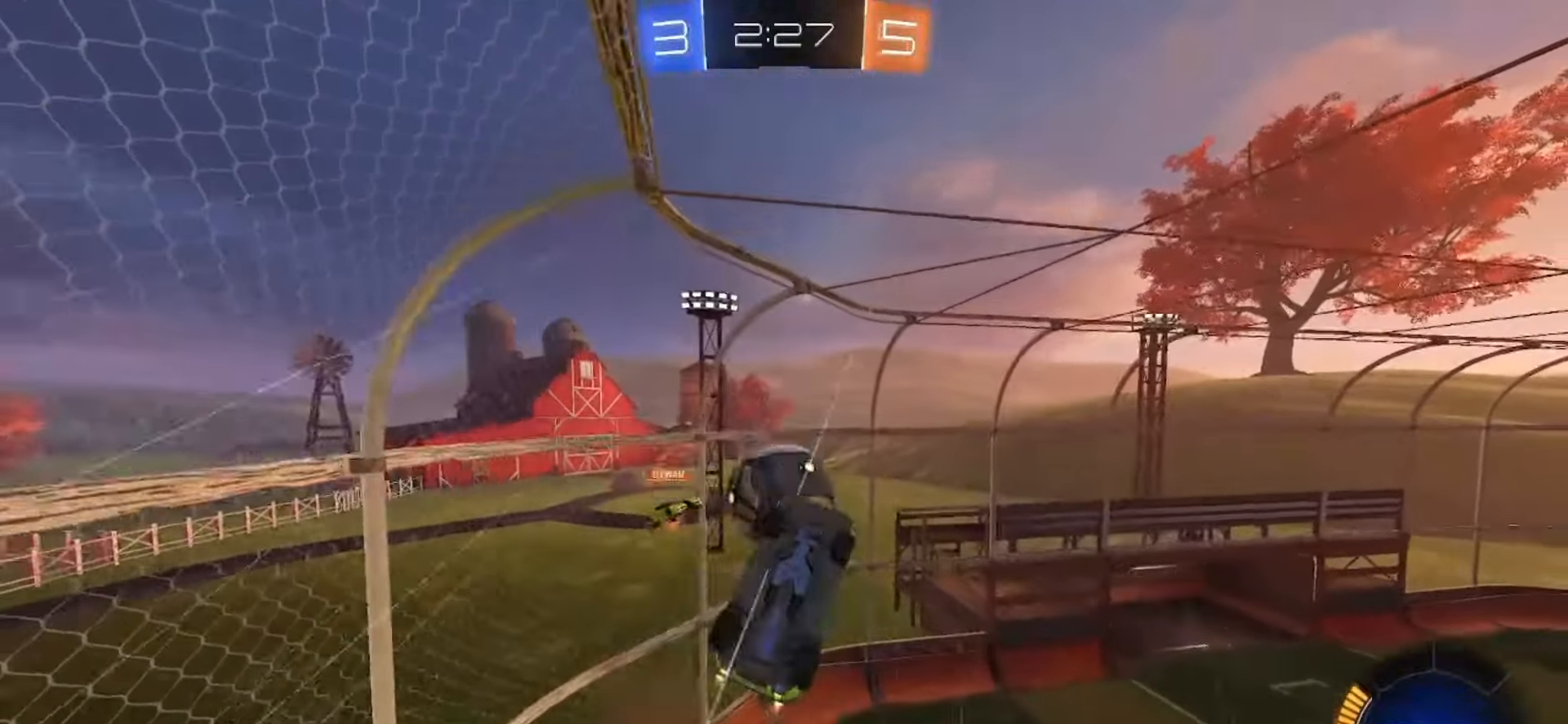
{"buttons": [], "left_stick": "down-right", "right_stick": "center"}
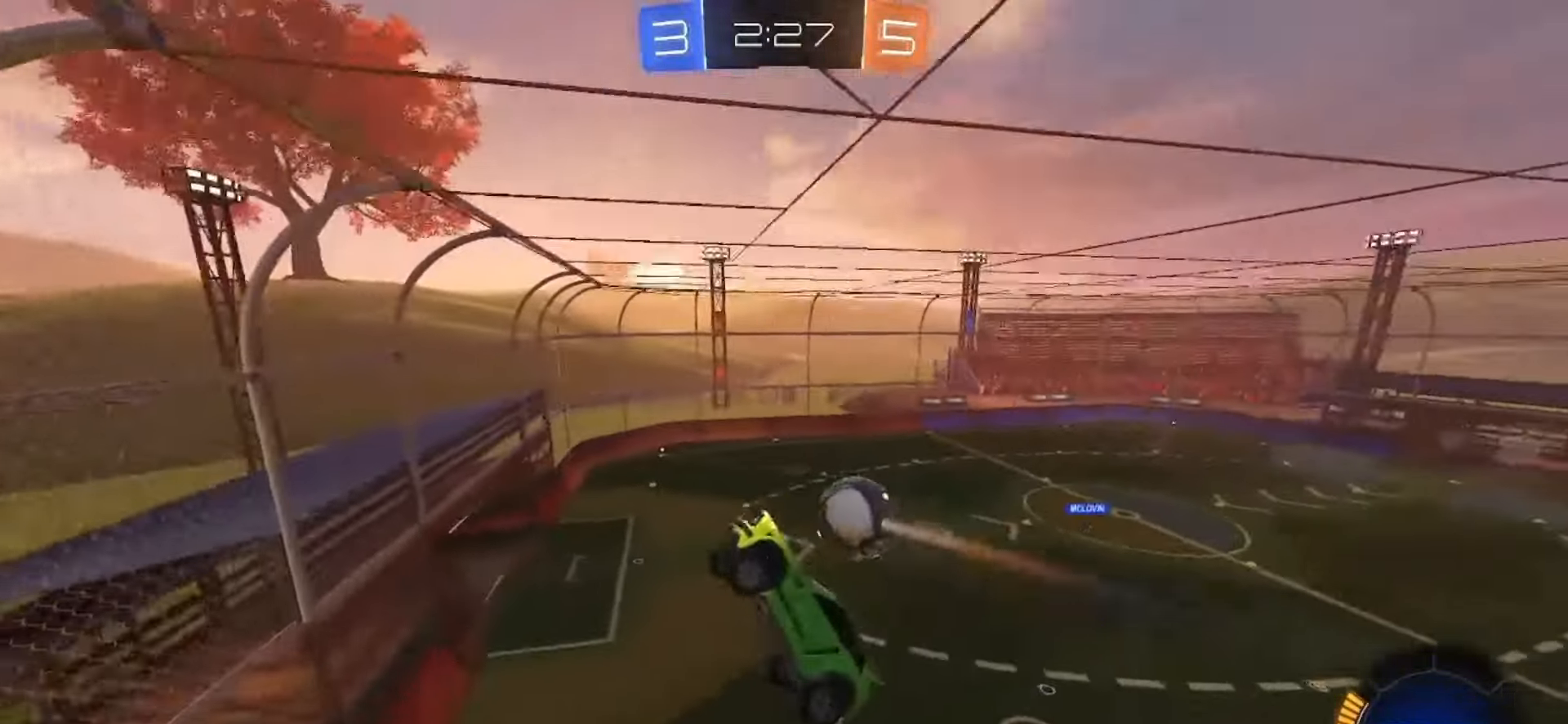
{"buttons": ["R2"], "left_stick": "right", "right_stick": "center", "events": [[300, "L2", "down"], [300, "R2", "down"], [300, "left_stick", "right"], [500, "L2", "up"]]}
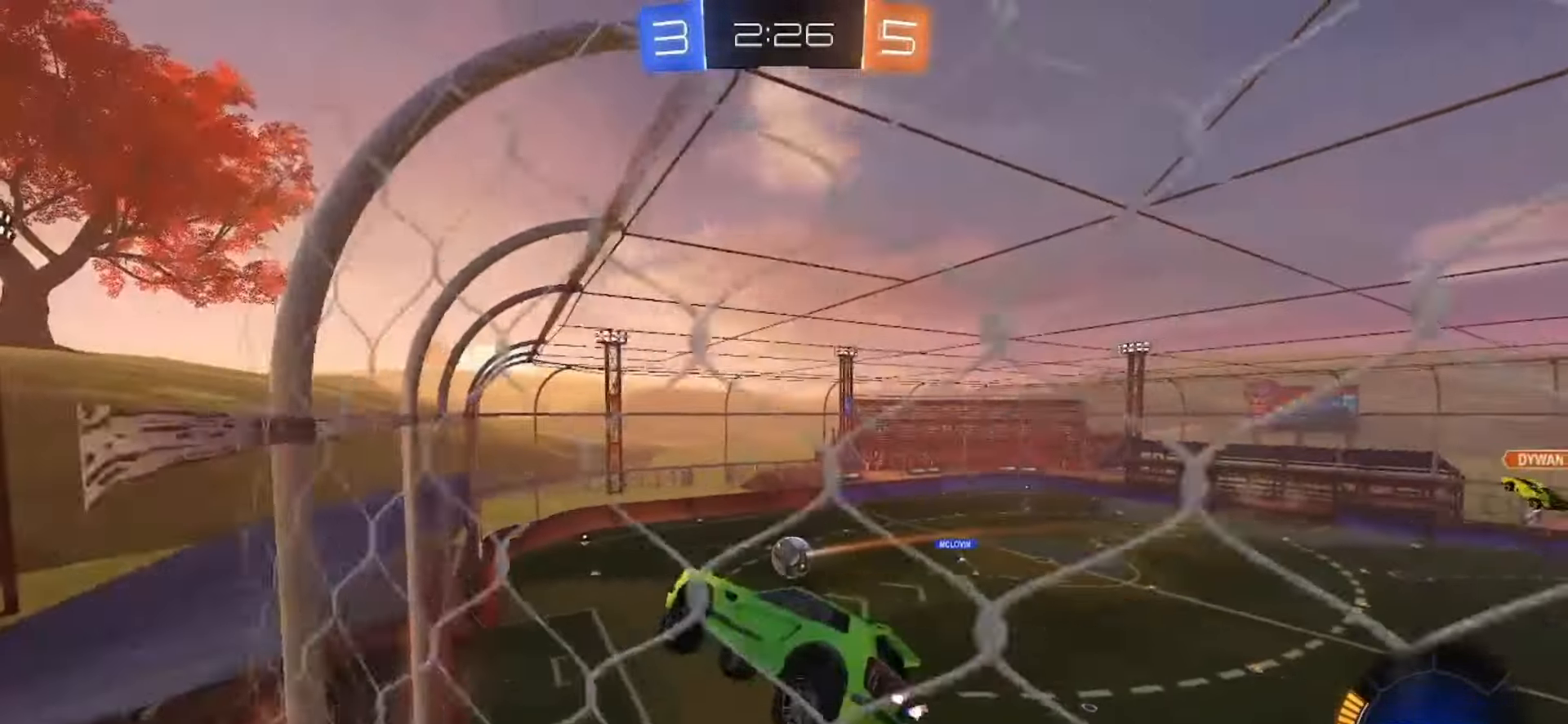
{"buttons": ["SQUARE", "R2"], "left_stick": "center", "right_stick": "center", "events": [[50, "SQUARE", "down"], [200, "left_stick", "center"], [300, "left_stick", "up-right"], [467, "left_stick", "center"]]}
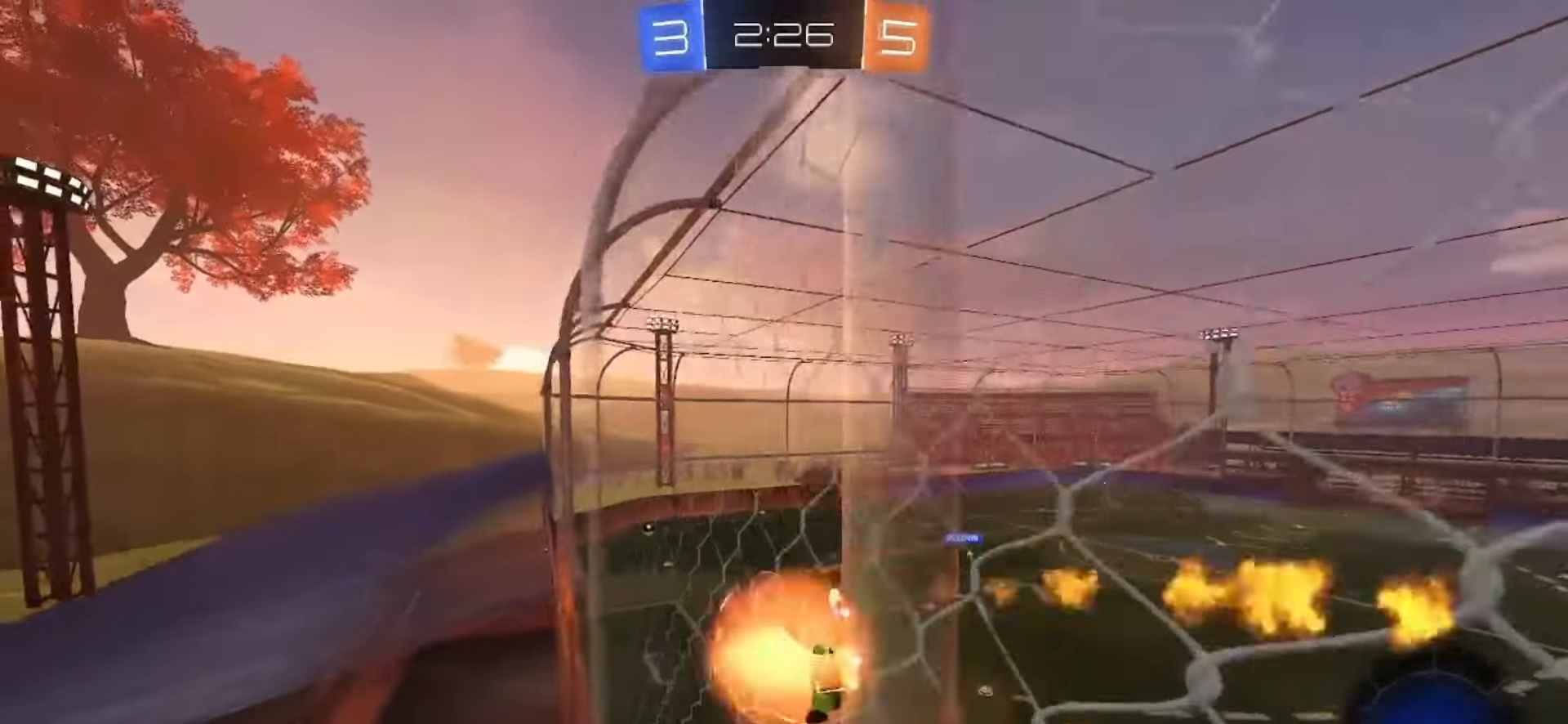
{"buttons": ["TRIANGLE", "R2"], "left_stick": "center", "right_stick": "center", "events": [[17, "CROSS", "down"], [17, "left_stick", "down-left"], [183, "CROSS", "up"], [217, "TRIANGLE", "down"], [250, "SQUARE", "up"], [250, "left_stick", "center"], [317, "TRIANGLE", "up"], [467, "TRIANGLE", "down"]]}
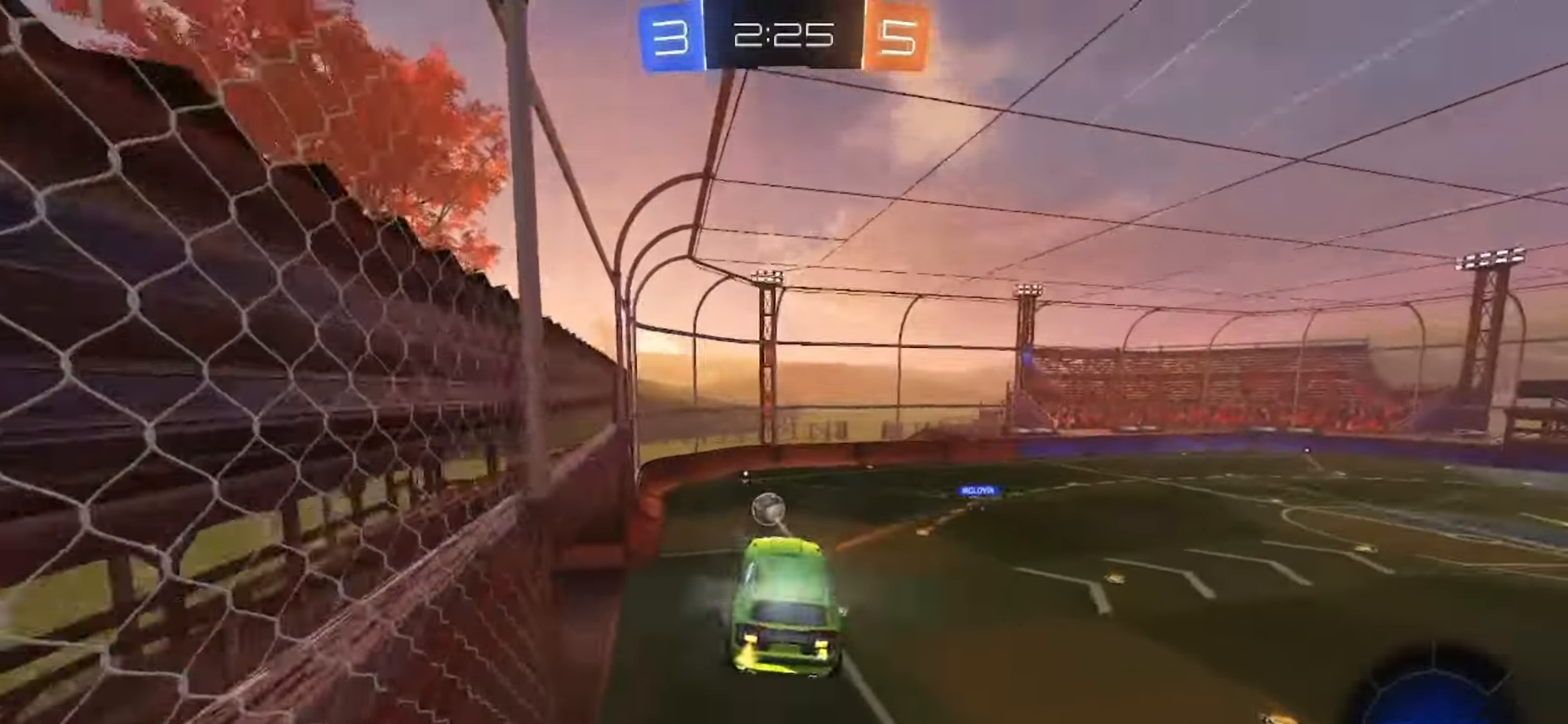
{"buttons": ["R2"], "left_stick": "up", "right_stick": "center", "events": [[67, "TRIANGLE", "up"], [117, "left_stick", "down"], [367, "left_stick", "right"], [417, "left_stick", "up"]]}
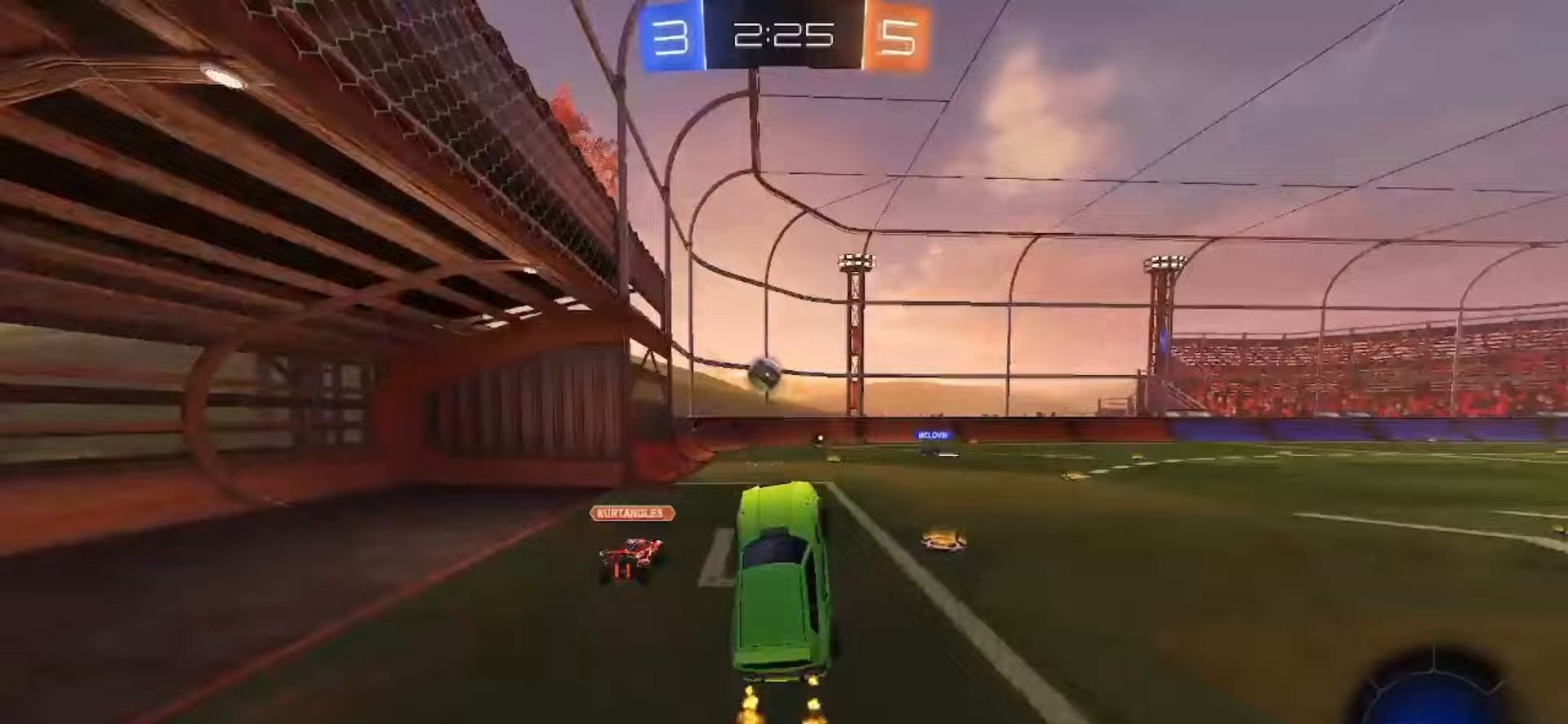
{"buttons": ["SQUARE", "R2"], "left_stick": "center", "right_stick": "center"}
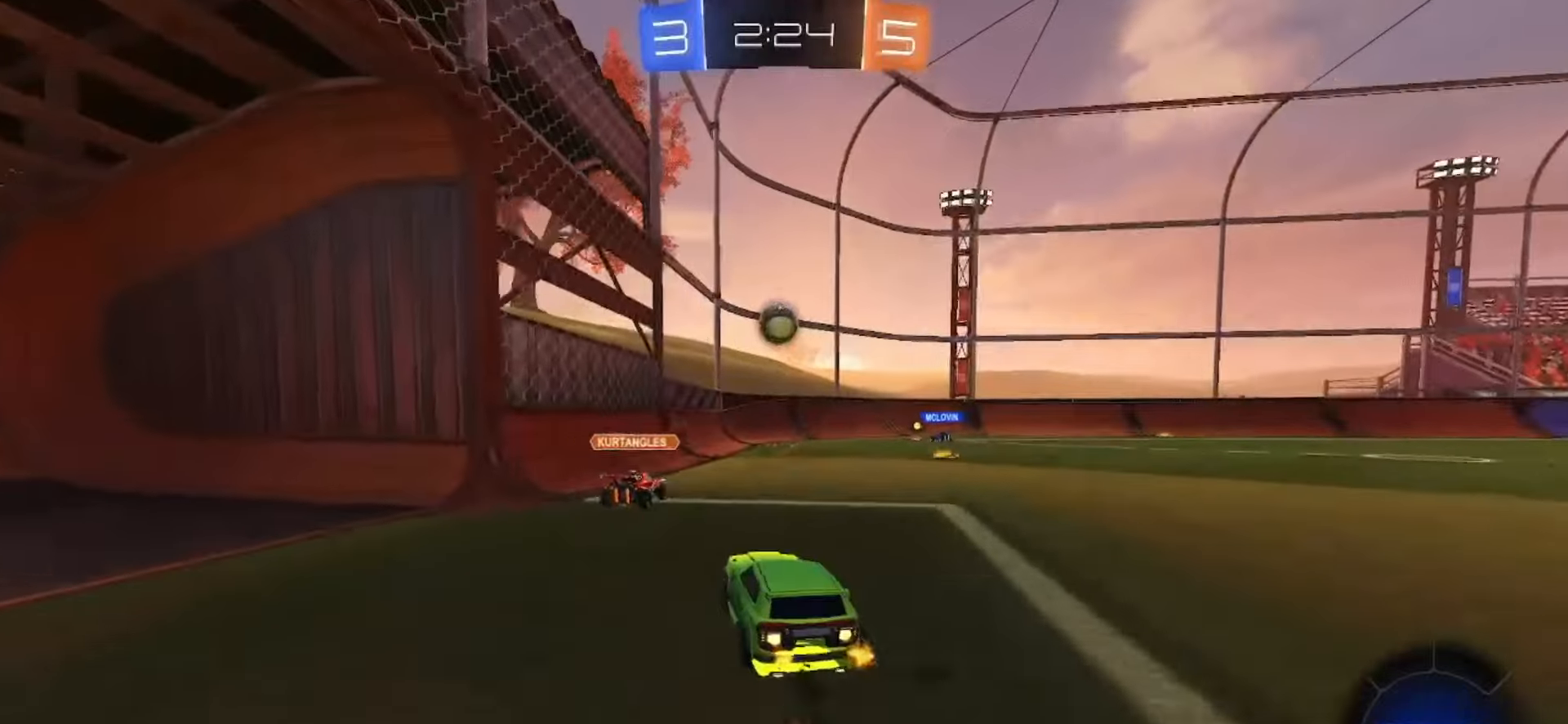
{"buttons": [], "left_stick": "right", "right_stick": "center", "events": [[33, "left_stick", "right"], [200, "SQUARE", "up"], [433, "R2", "up"]]}
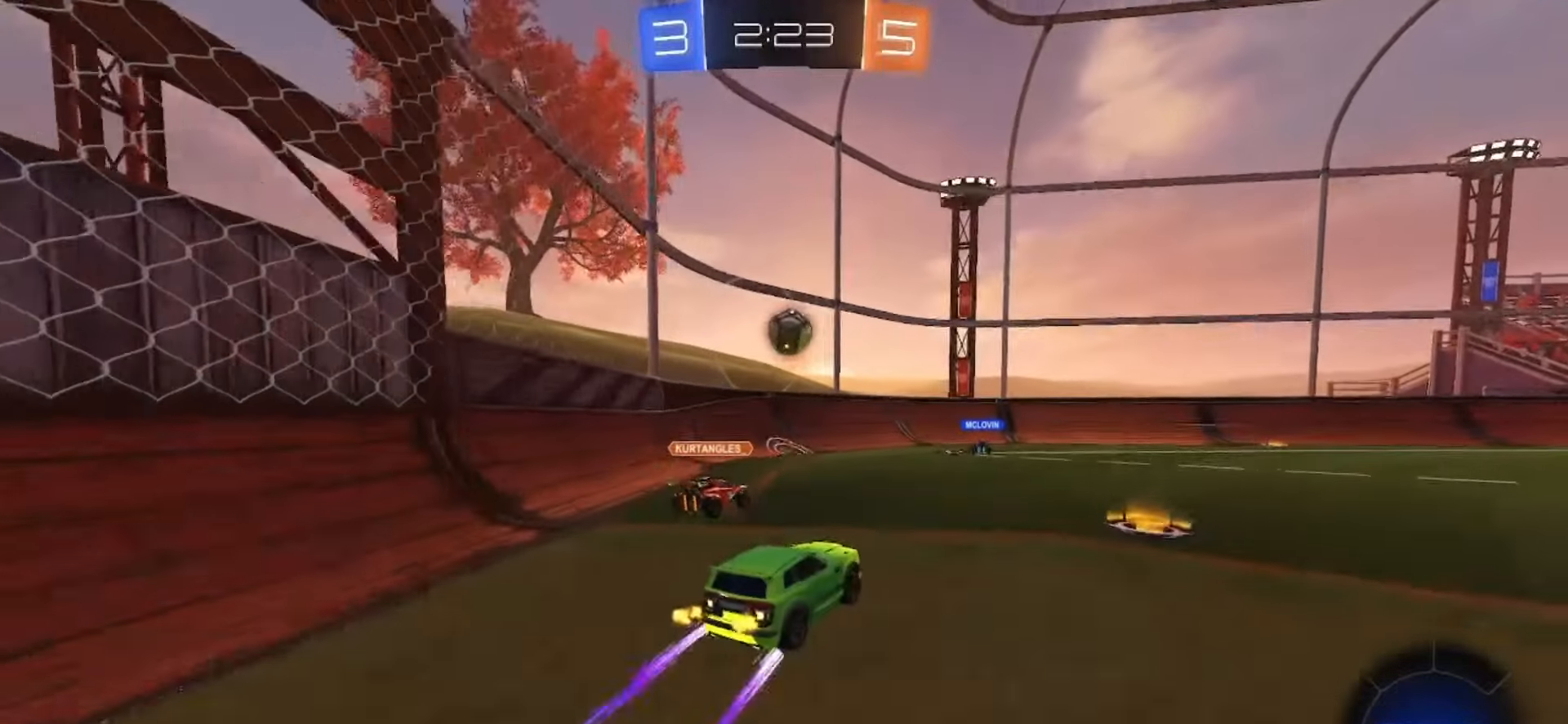
{"buttons": ["R2"], "left_stick": "center", "right_stick": "center", "events": [[17, "left_stick", "down-right"], [133, "R2", "down"], [217, "left_stick", "center"], [250, "TRIANGLE", "down"], [267, "left_stick", "left"], [367, "TRIANGLE", "up"], [433, "left_stick", "center"]]}
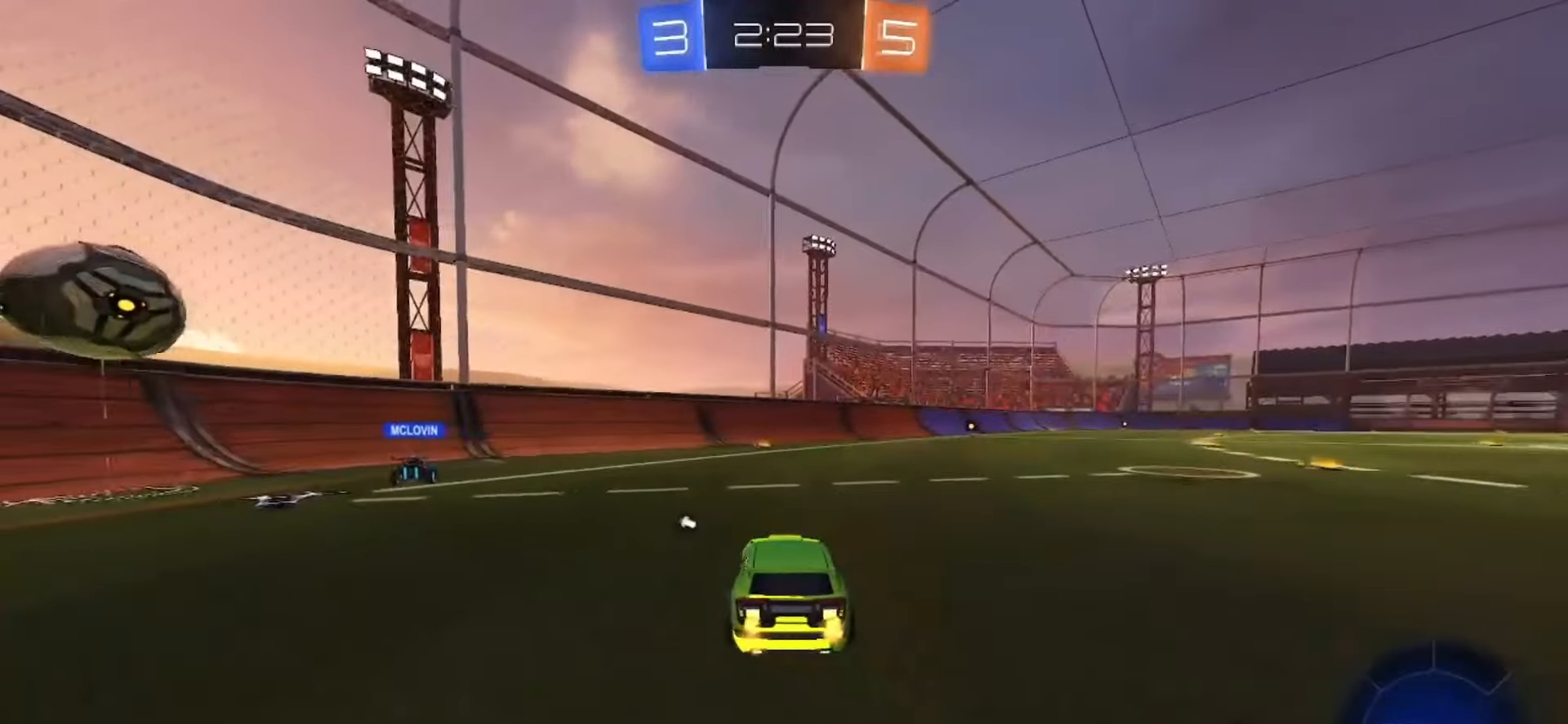
{"buttons": ["SQUARE", "R2"], "left_stick": "center", "right_stick": "center", "events": [[150, "TRIANGLE", "down"], [250, "TRIANGLE", "up"], [317, "SQUARE", "down"]]}
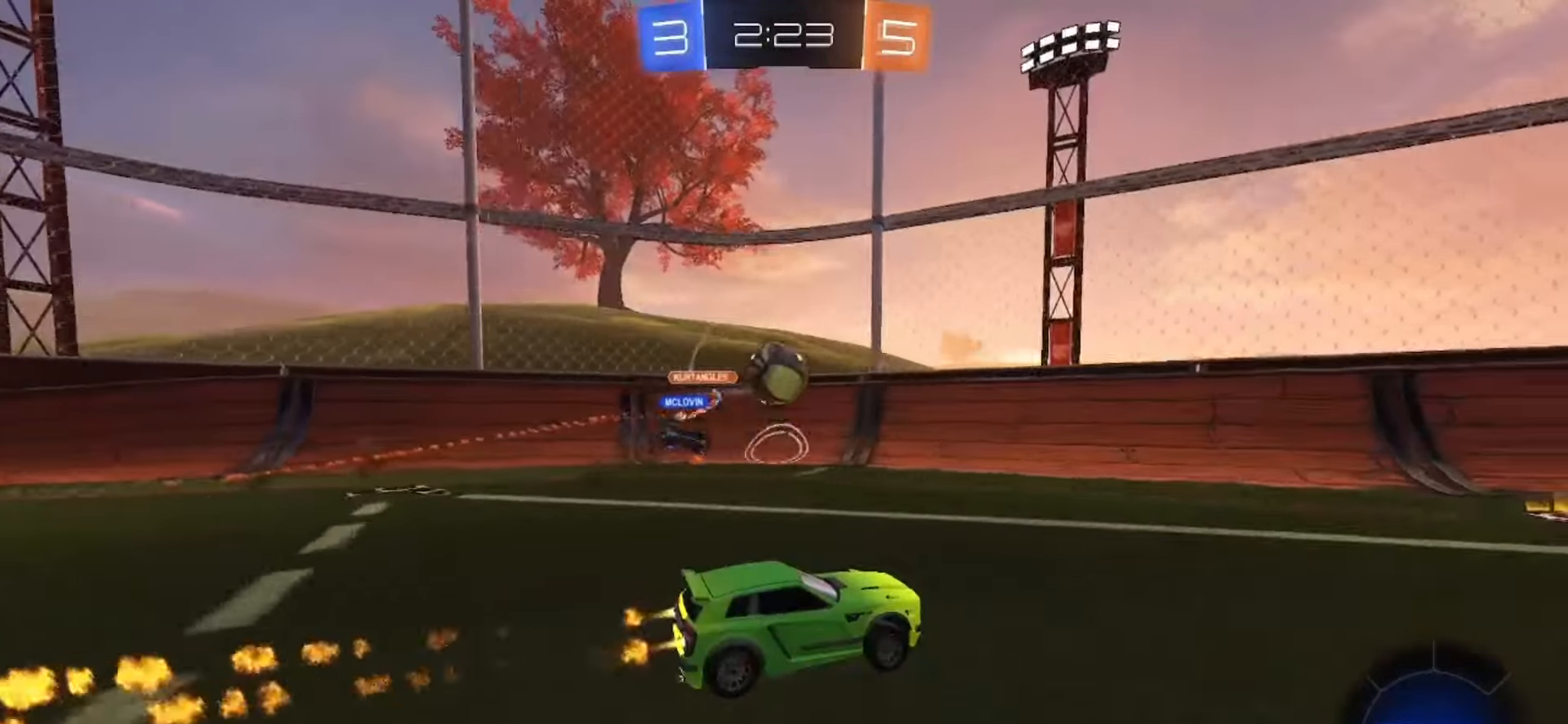
{"buttons": ["SQUARE", "R2"], "left_stick": "right", "right_stick": "center", "events": [[233, "left_stick", "right"], [283, "SQUARE", "up"], [350, "SQUARE", "down"]]}
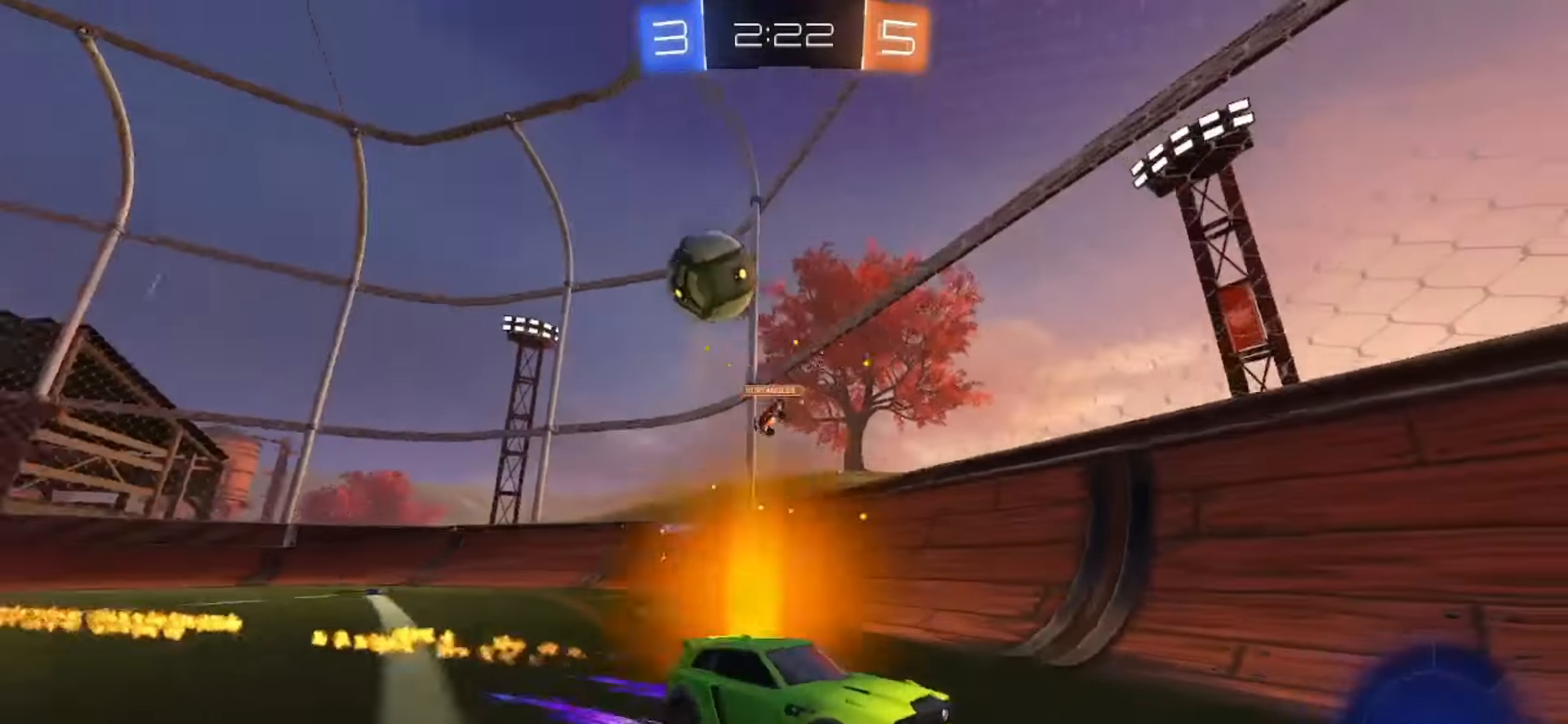
{"buttons": ["R2"], "left_stick": "center", "right_stick": "center", "events": [[217, "SQUARE", "up"], [217, "left_stick", "center"], [400, "TRIANGLE", "down"], [483, "TRIANGLE", "up"]]}
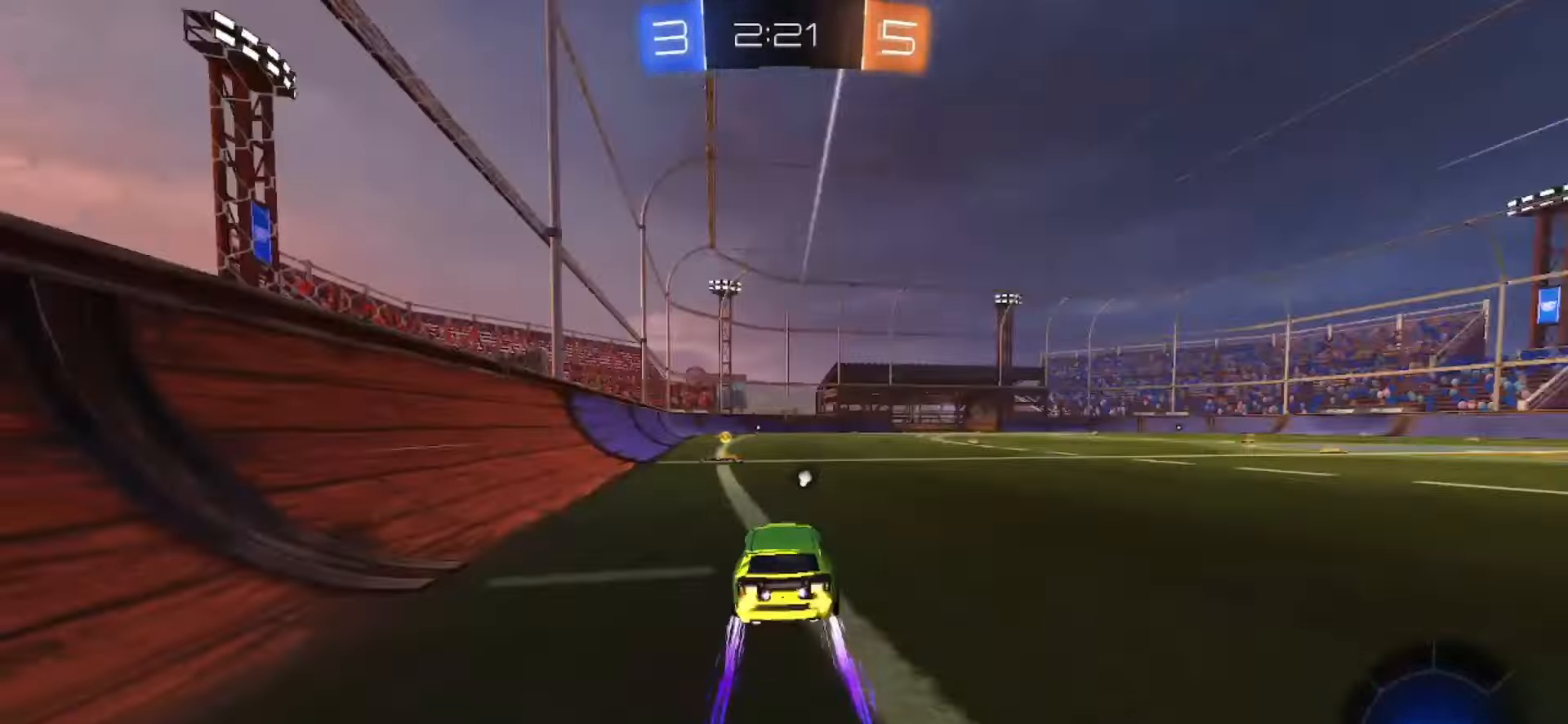
{"buttons": ["SQUARE", "R2"], "left_stick": "right", "right_stick": "center", "events": [[100, "left_stick", "left"], [350, "left_stick", "right"], [383, "TRIANGLE", "down"], [467, "TRIANGLE", "up"], [483, "SQUARE", "down"]]}
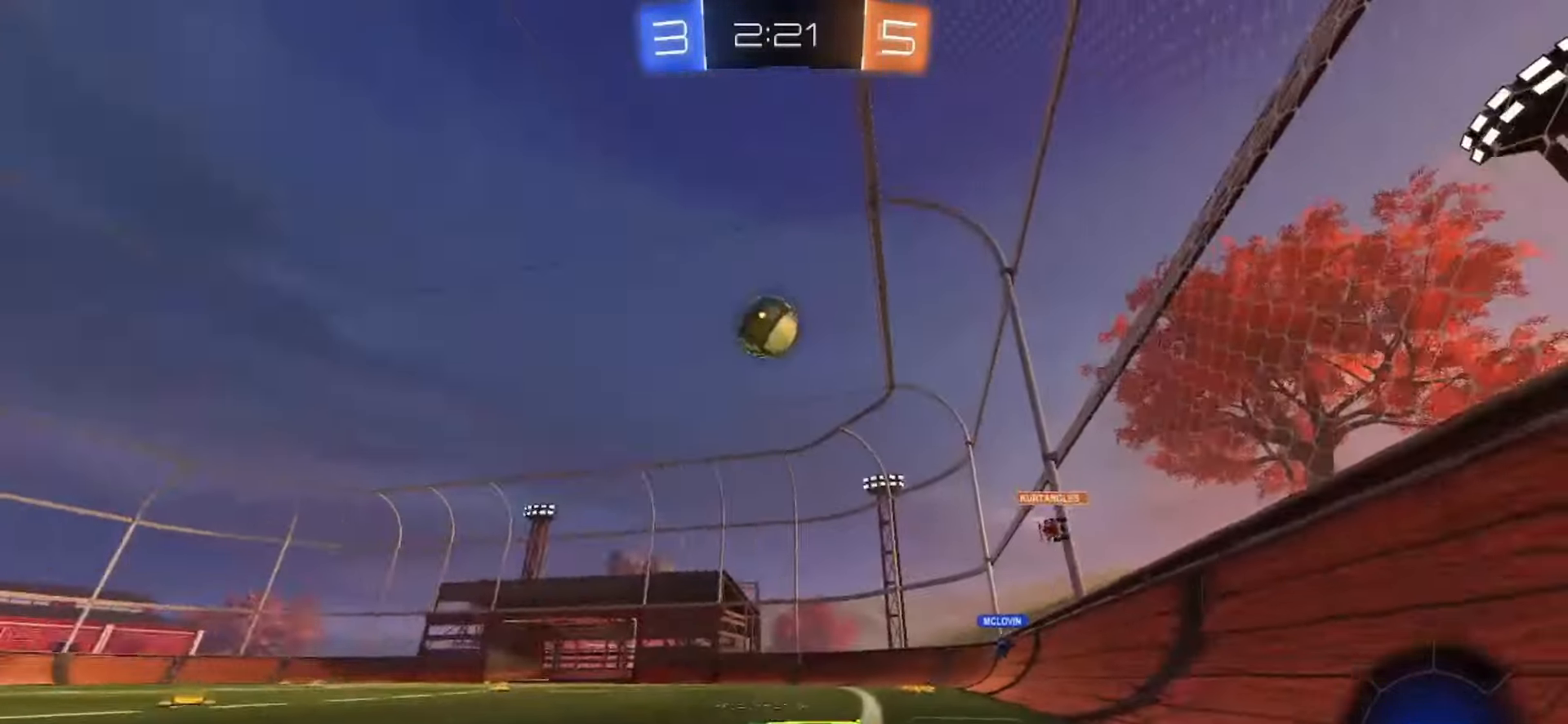
{"buttons": [], "left_stick": "center", "right_stick": "center", "events": [[200, "left_stick", "center"], [433, "SQUARE", "up"], [450, "R2", "up"]]}
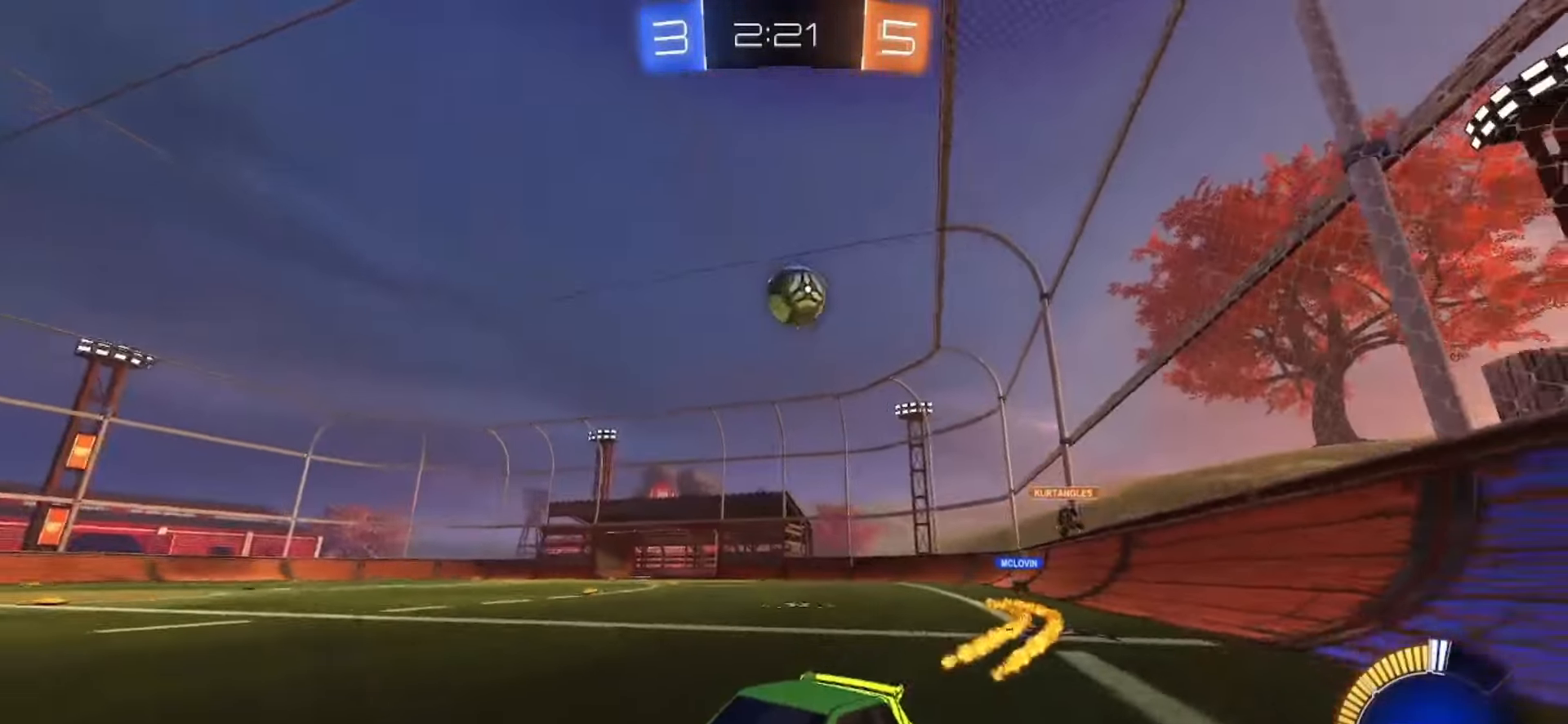
{"buttons": ["L2"], "left_stick": "down-right", "right_stick": "center", "events": [[50, "left_stick", "left"], [183, "left_stick", "down-right"], [200, "L2", "down"]]}
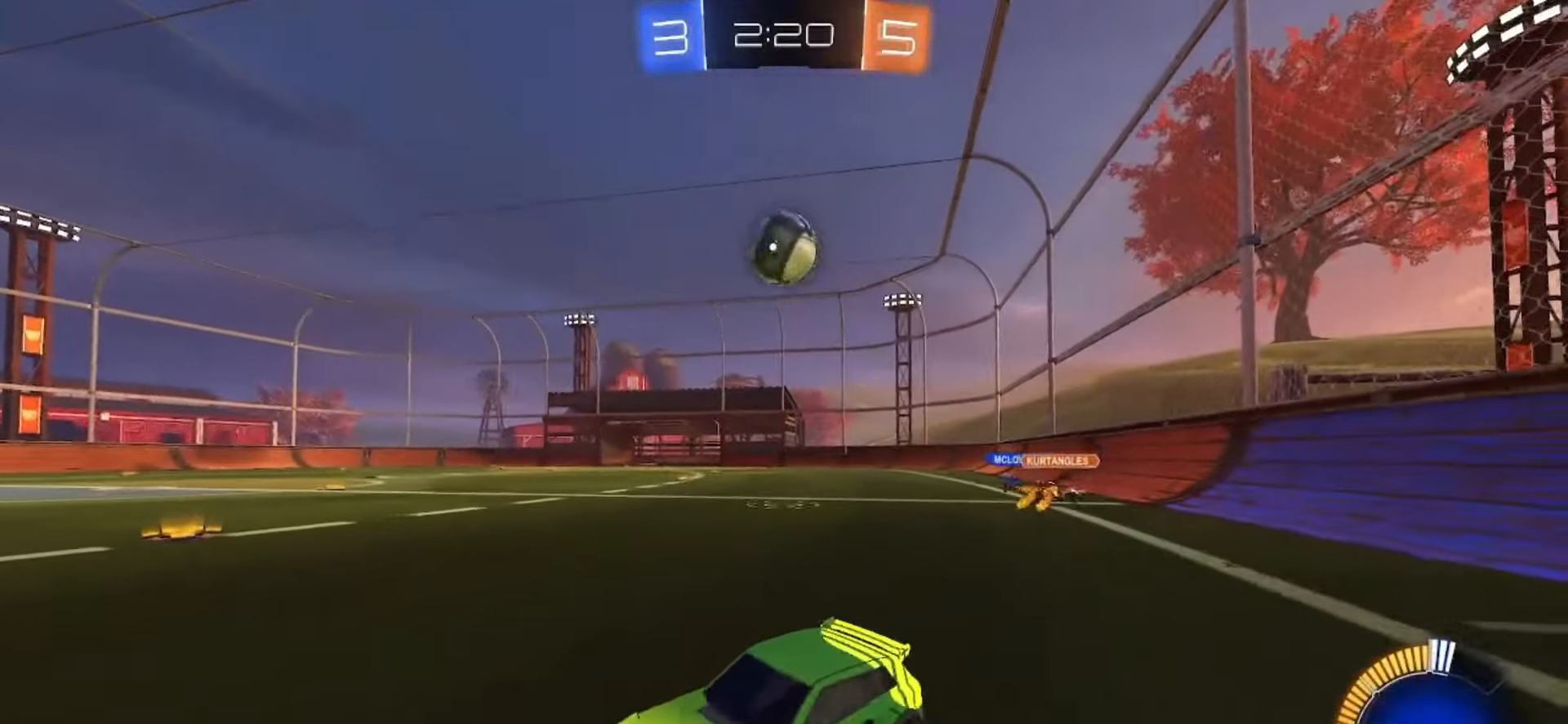
{"buttons": ["SQUARE", "R2"], "left_stick": "right", "right_stick": "center", "events": [[50, "left_stick", "right"], [67, "L2", "up"], [267, "R2", "down"], [317, "SQUARE", "down"]]}
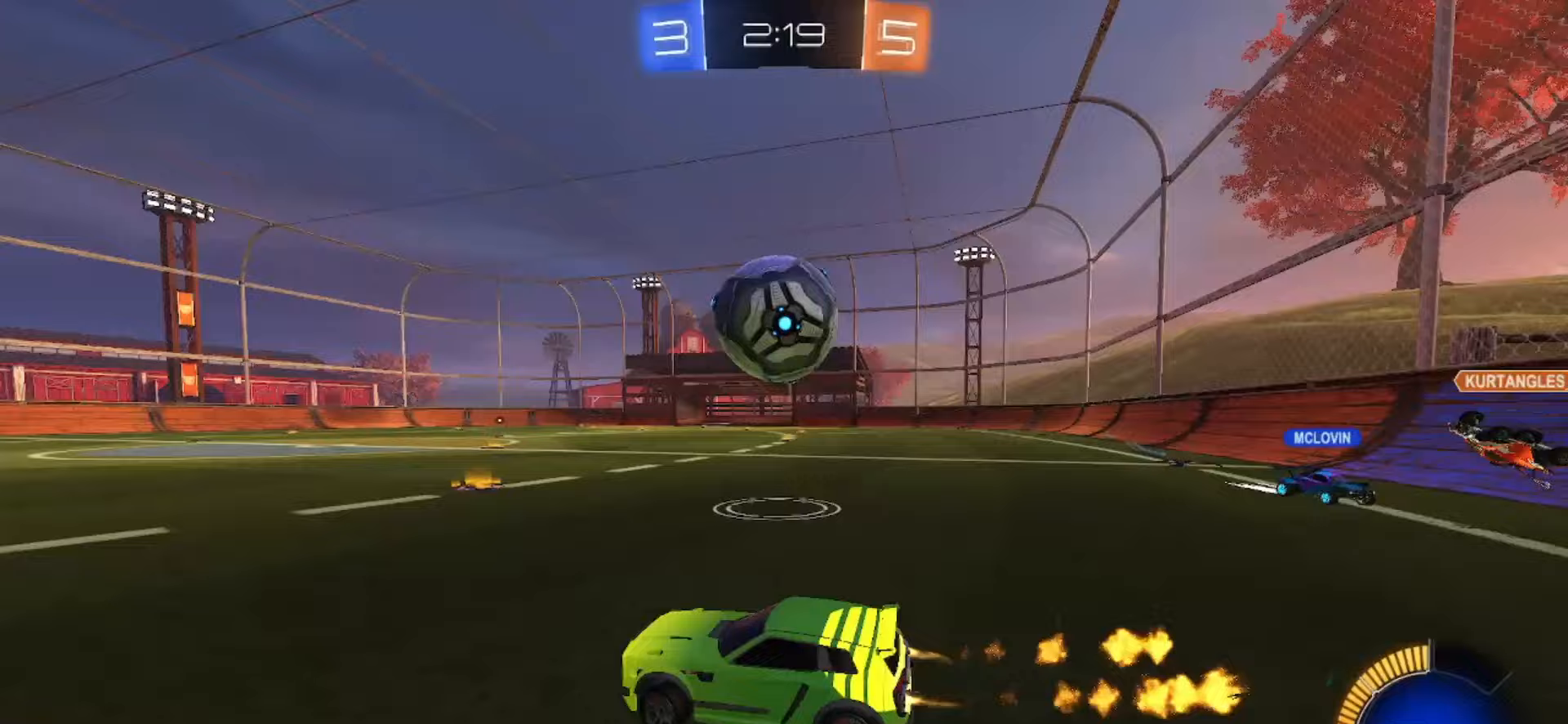
{"buttons": ["L2"], "left_stick": "down-right", "right_stick": "center", "events": [[233, "SQUARE", "up"], [250, "R2", "up"], [450, "L2", "down"], [450, "left_stick", "down-right"]]}
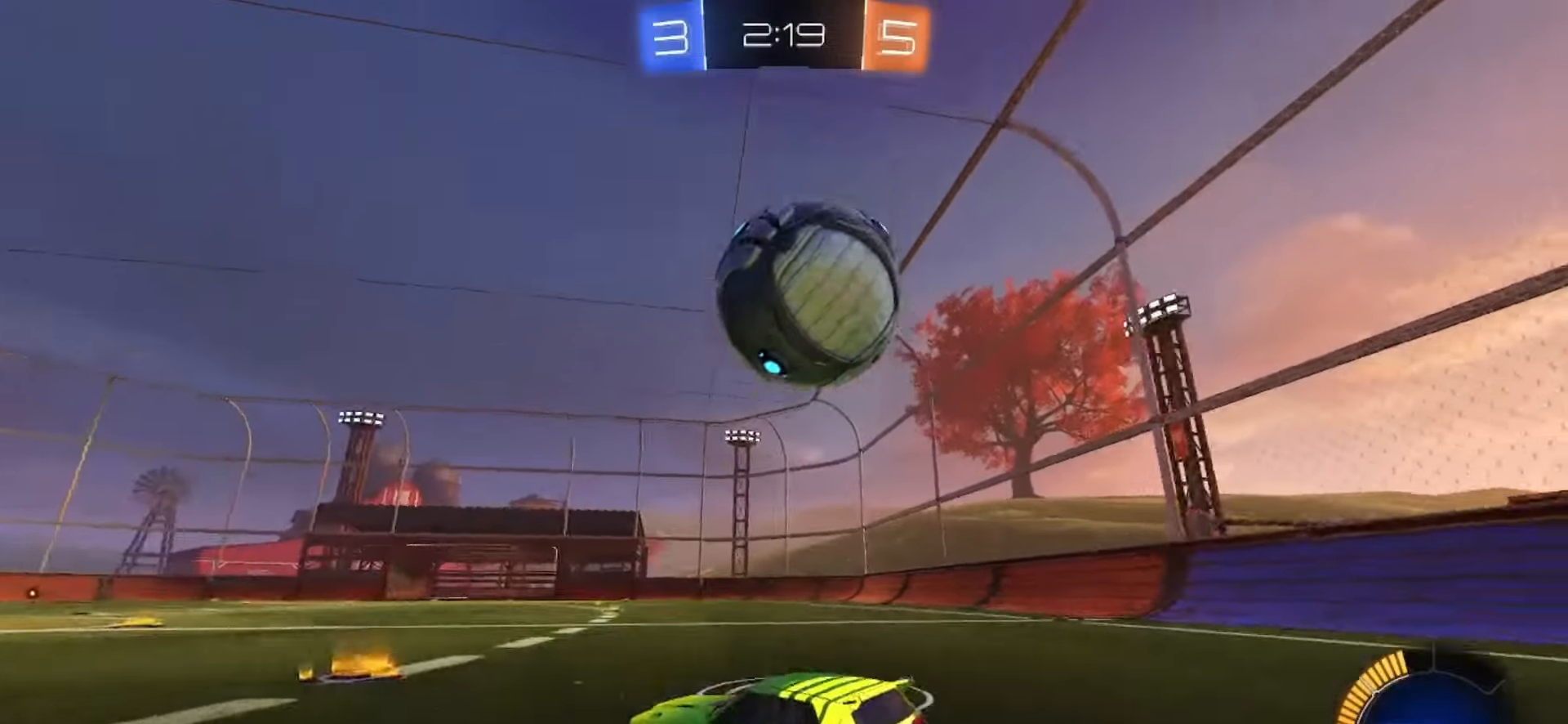
{"buttons": [], "left_stick": "right", "right_stick": "center", "events": [[117, "SQUARE", "down"], [133, "CROSS", "down"], [133, "R2", "down"], [150, "L2", "up"], [183, "left_stick", "center"], [217, "CROSS", "up"], [217, "SQUARE", "up"], [267, "CROSS", "down"], [267, "SQUARE", "down"], [300, "left_stick", "down"], [383, "CROSS", "up"], [383, "SQUARE", "up"], [400, "R2", "up"], [500, "left_stick", "right"]]}
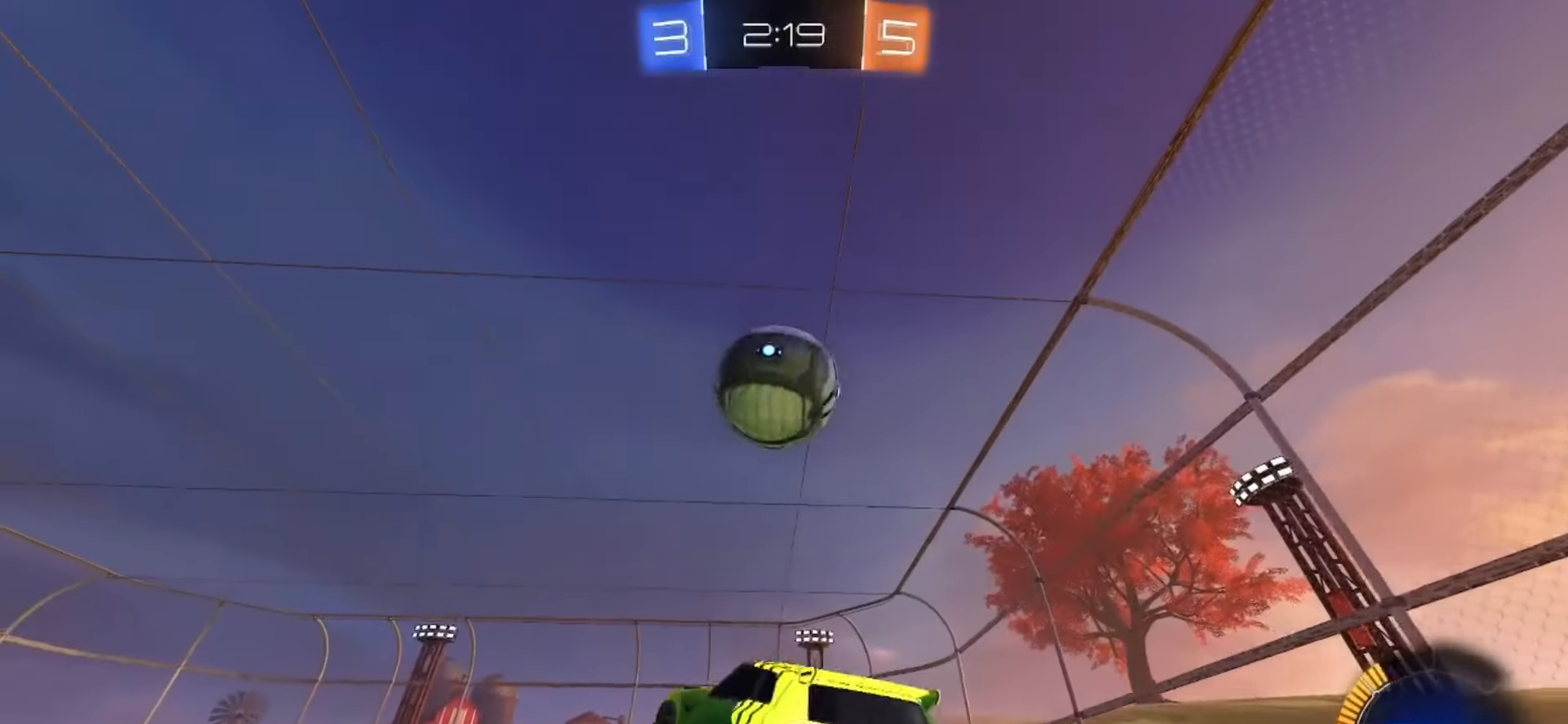
{"buttons": ["SQUARE"], "left_stick": "right", "right_stick": "center", "events": [[33, "SQUARE", "down"], [67, "left_stick", "up-right"], [250, "left_stick", "center"], [450, "left_stick", "right"]]}
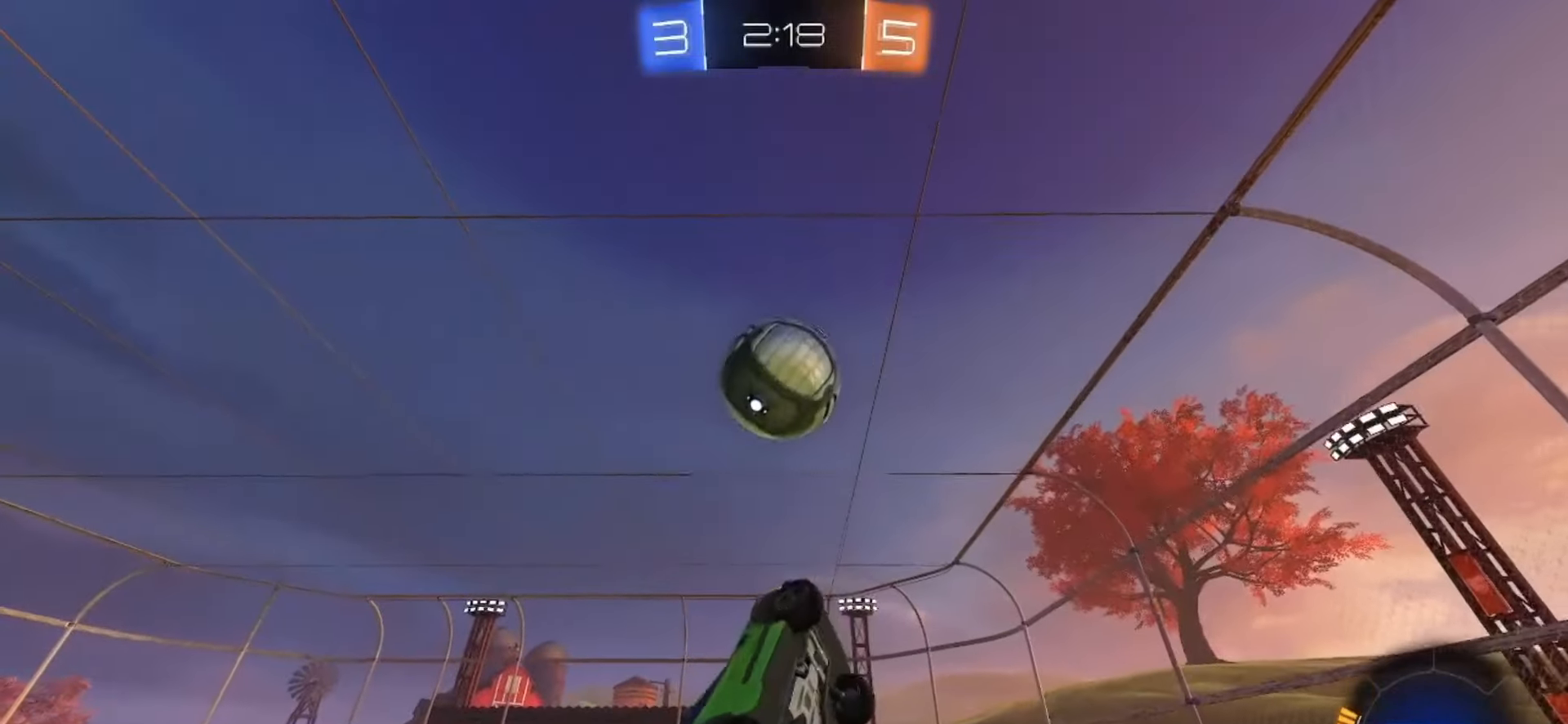
{"buttons": ["SQUARE"], "left_stick": "down-left", "right_stick": "center", "events": [[317, "left_stick", "up"], [400, "left_stick", "down-left"]]}
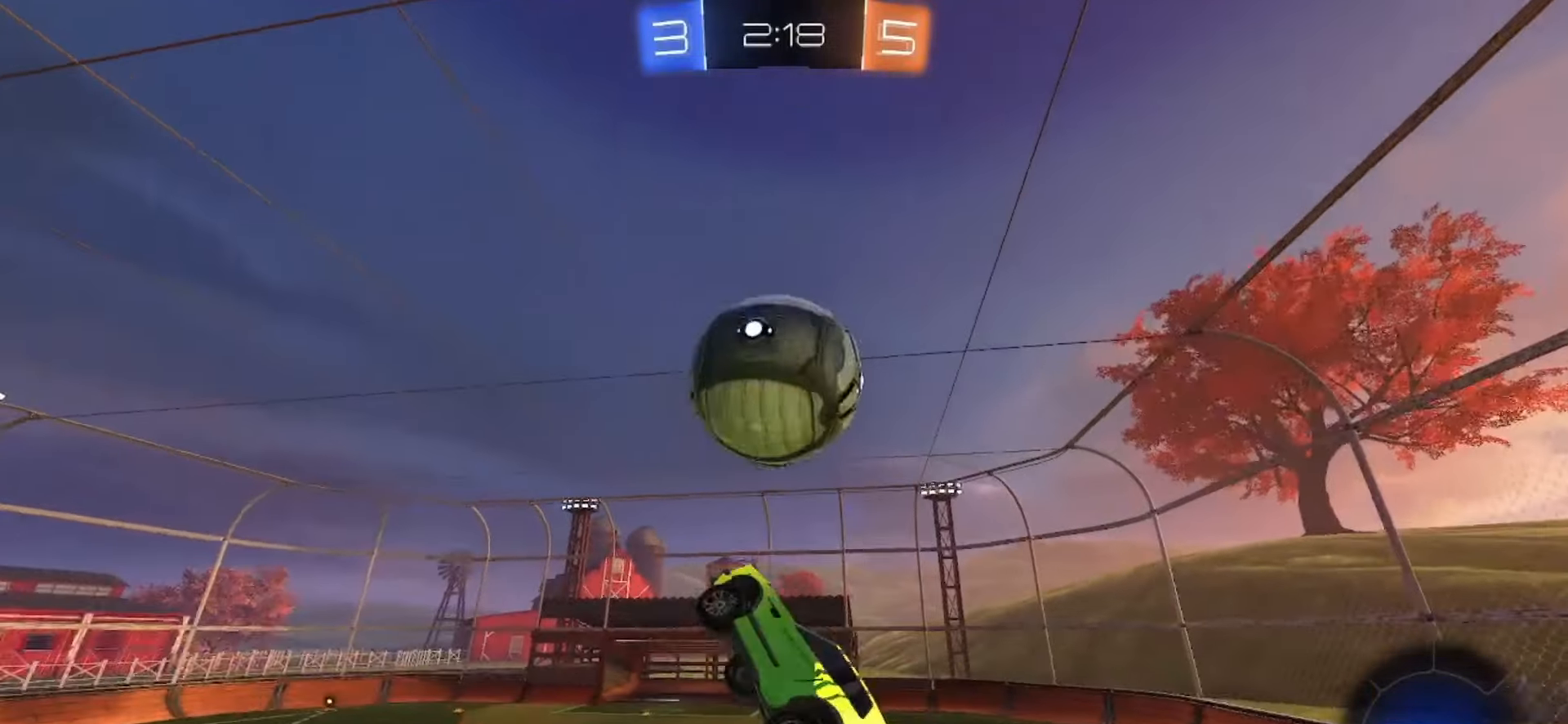
{"buttons": [], "left_stick": "down-left", "right_stick": "center"}
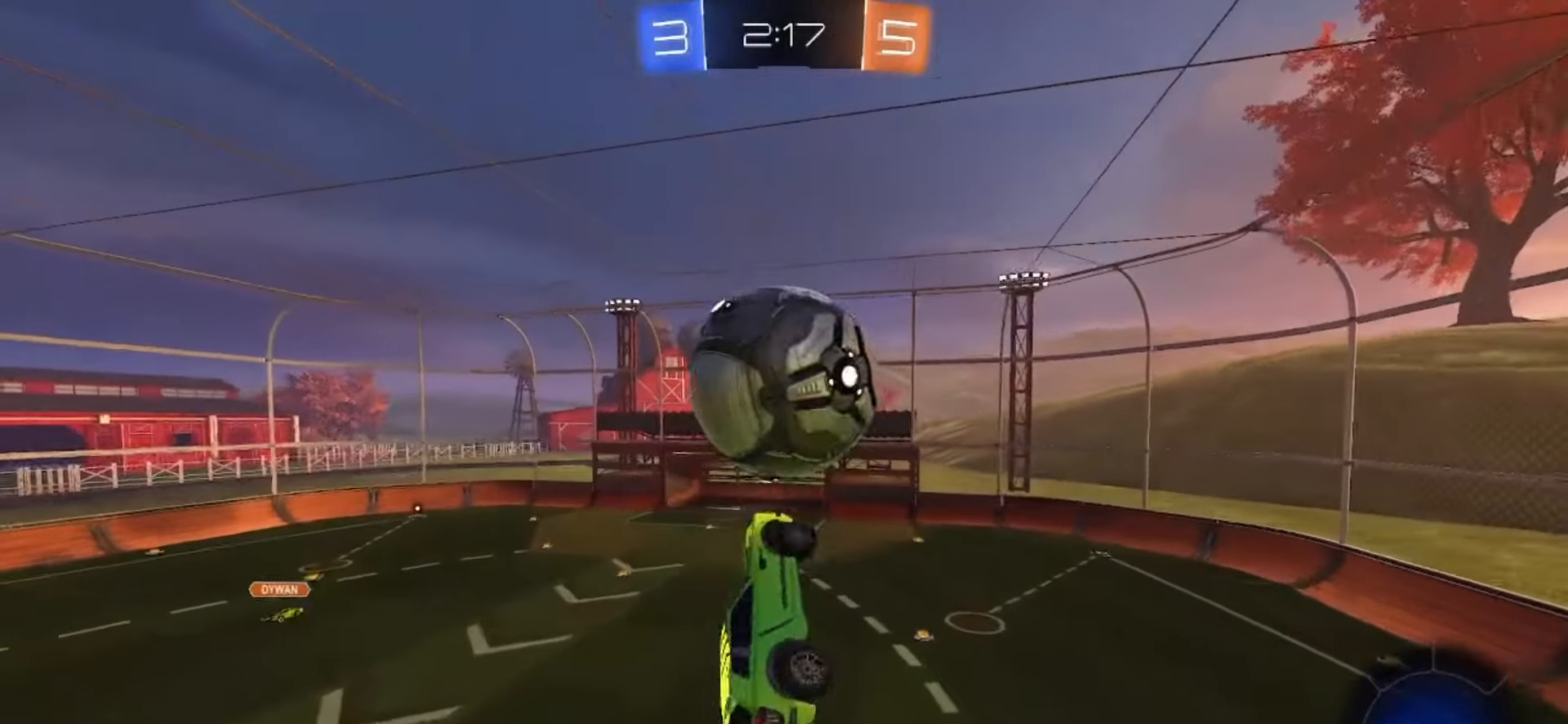
{"buttons": ["SQUARE"], "left_stick": "down-left", "right_stick": "center"}
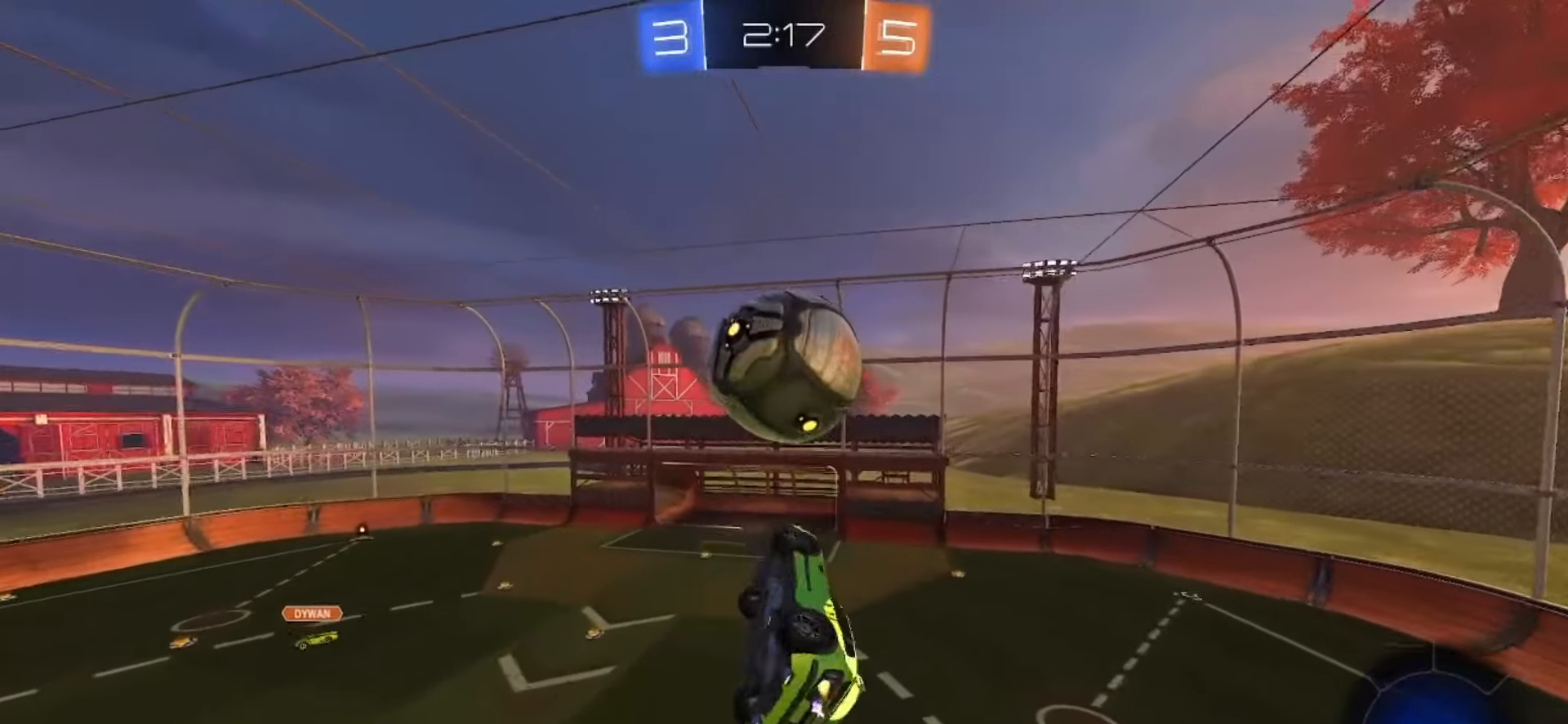
{"buttons": [], "left_stick": "right", "right_stick": "center", "events": [[50, "left_stick", "center"], [133, "SQUARE", "up"], [267, "SQUARE", "down"], [350, "left_stick", "right"], [383, "SQUARE", "up"]]}